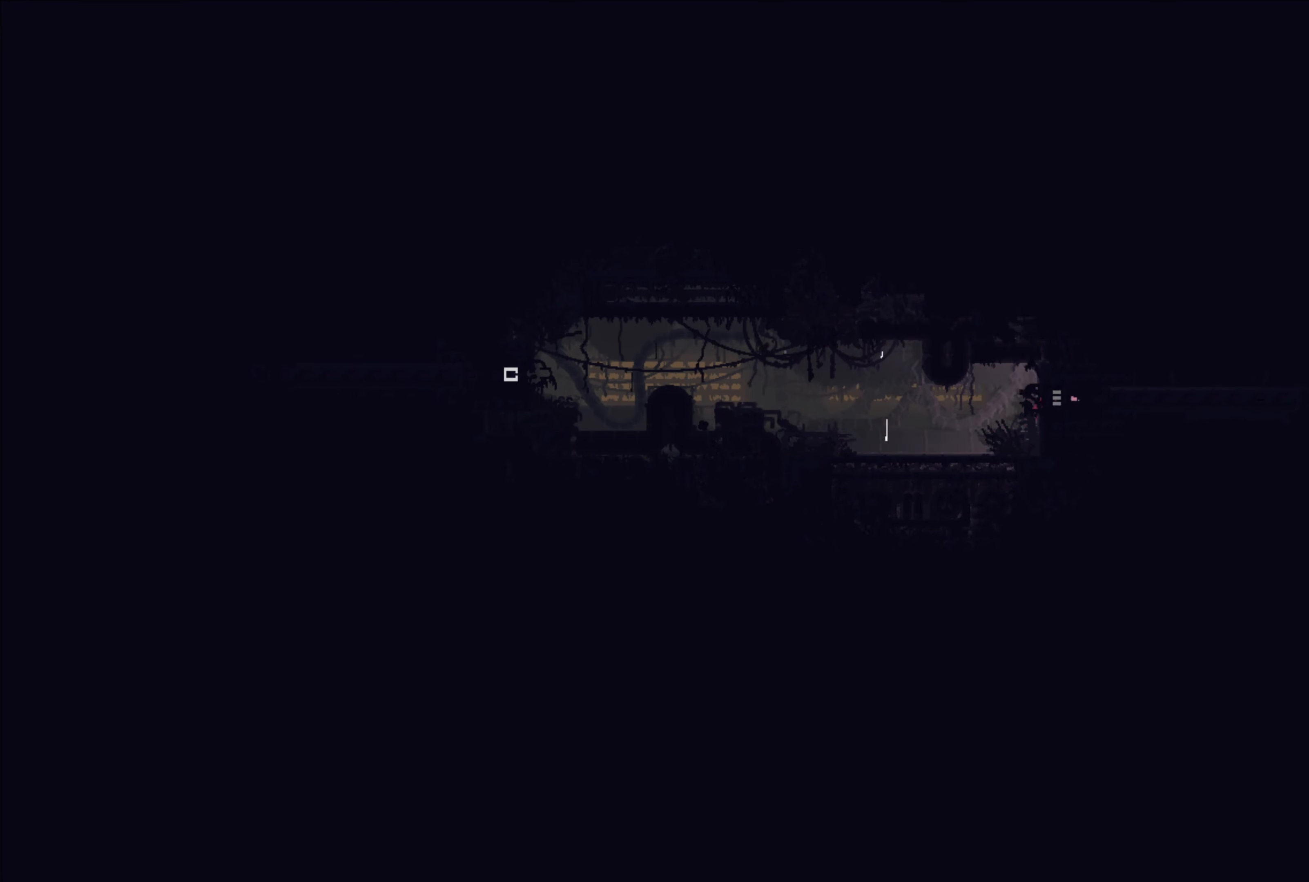
Gameplay with a controller (Xbox layout); each line is a JSON object with the inputs held at the frame after it. "events" lists button and stick changes between this image and that frame as [ms after this image, input, new state], when the widget could be followed in between.
{"buttons": [], "left_stick": "right", "right_stick": "center", "events": []}
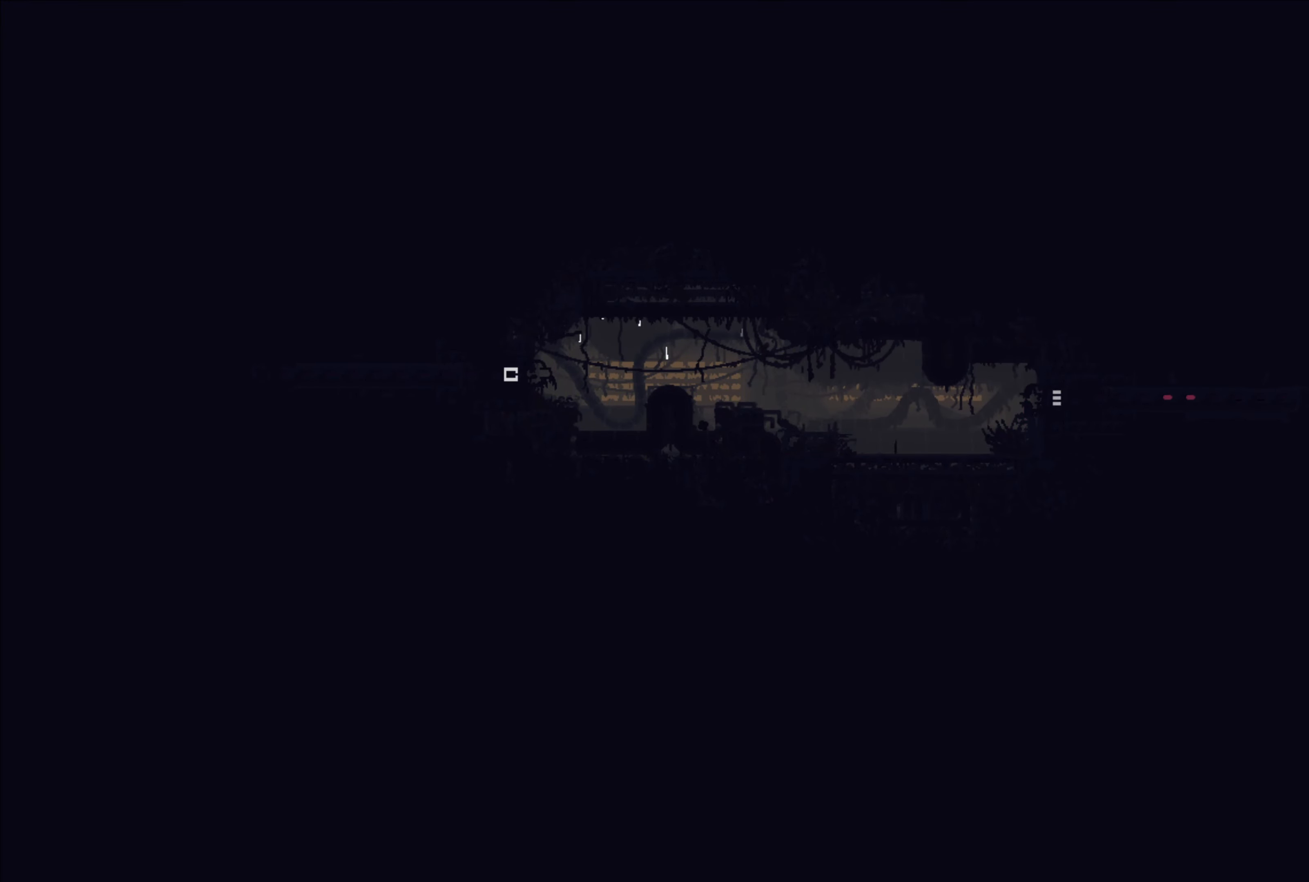
{"buttons": [], "left_stick": "right", "right_stick": "center", "events": []}
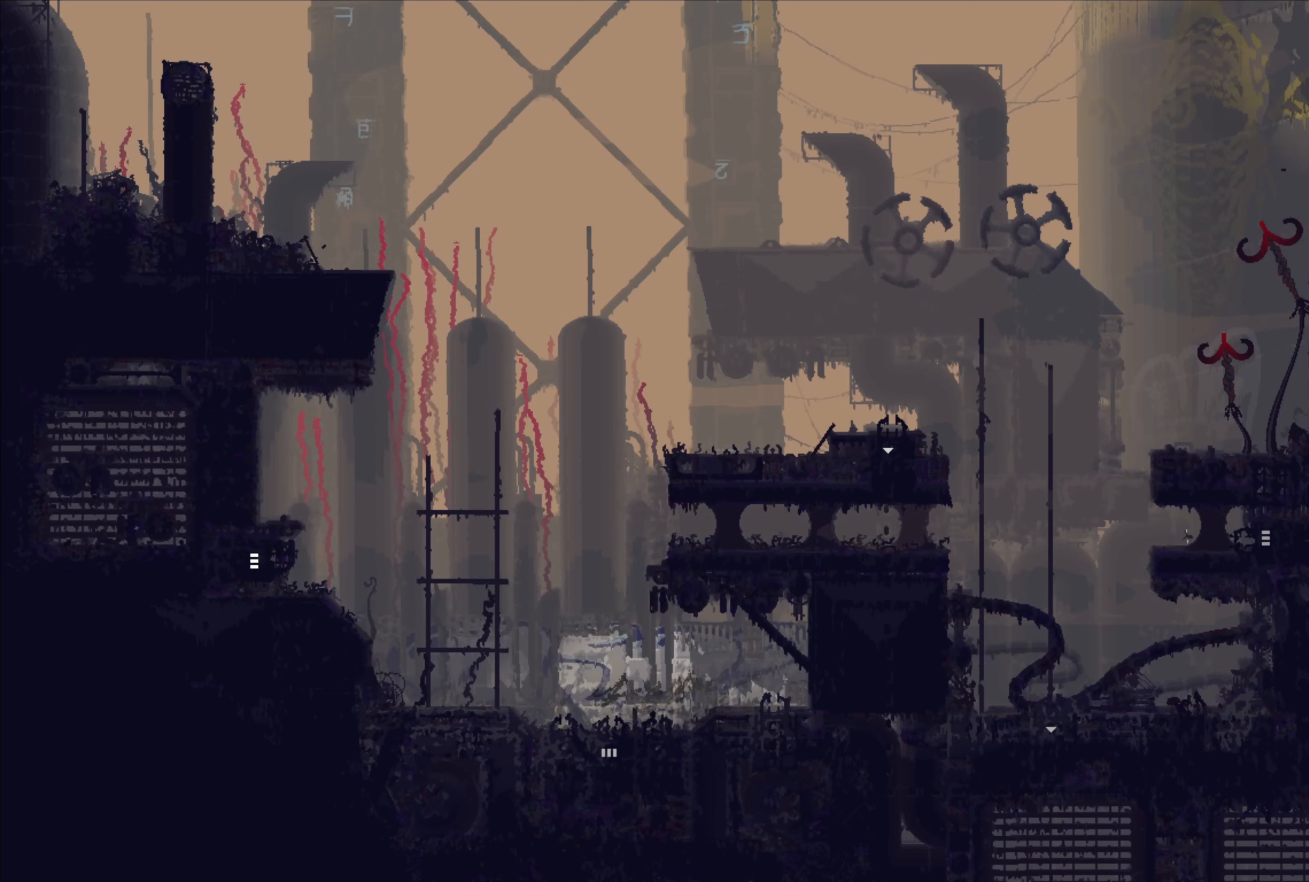
{"buttons": [], "left_stick": "up-right", "right_stick": "center", "events": [[450, "left_stick", "up-right"]]}
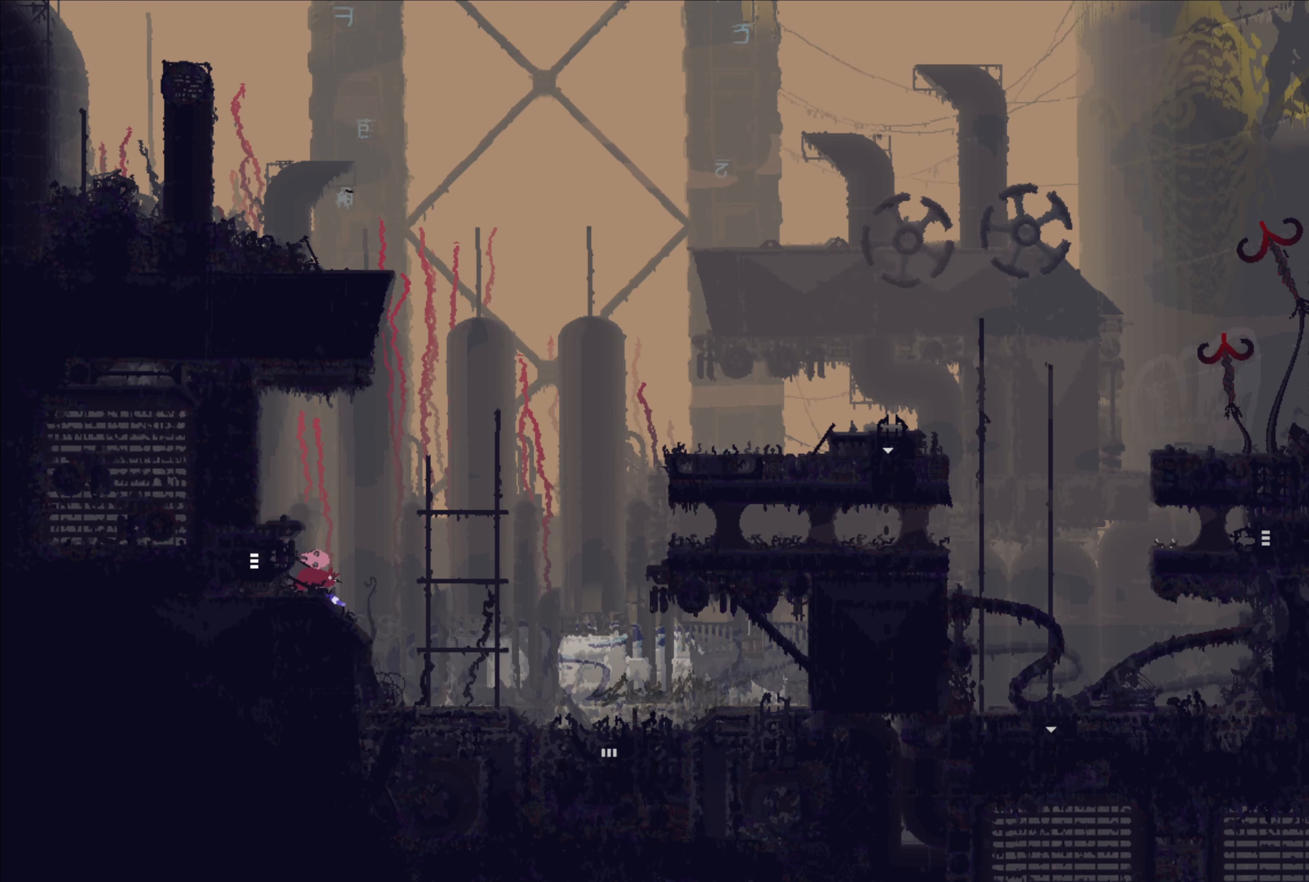
{"buttons": ["A"], "left_stick": "up-right", "right_stick": "center", "events": [[267, "A", "down"]]}
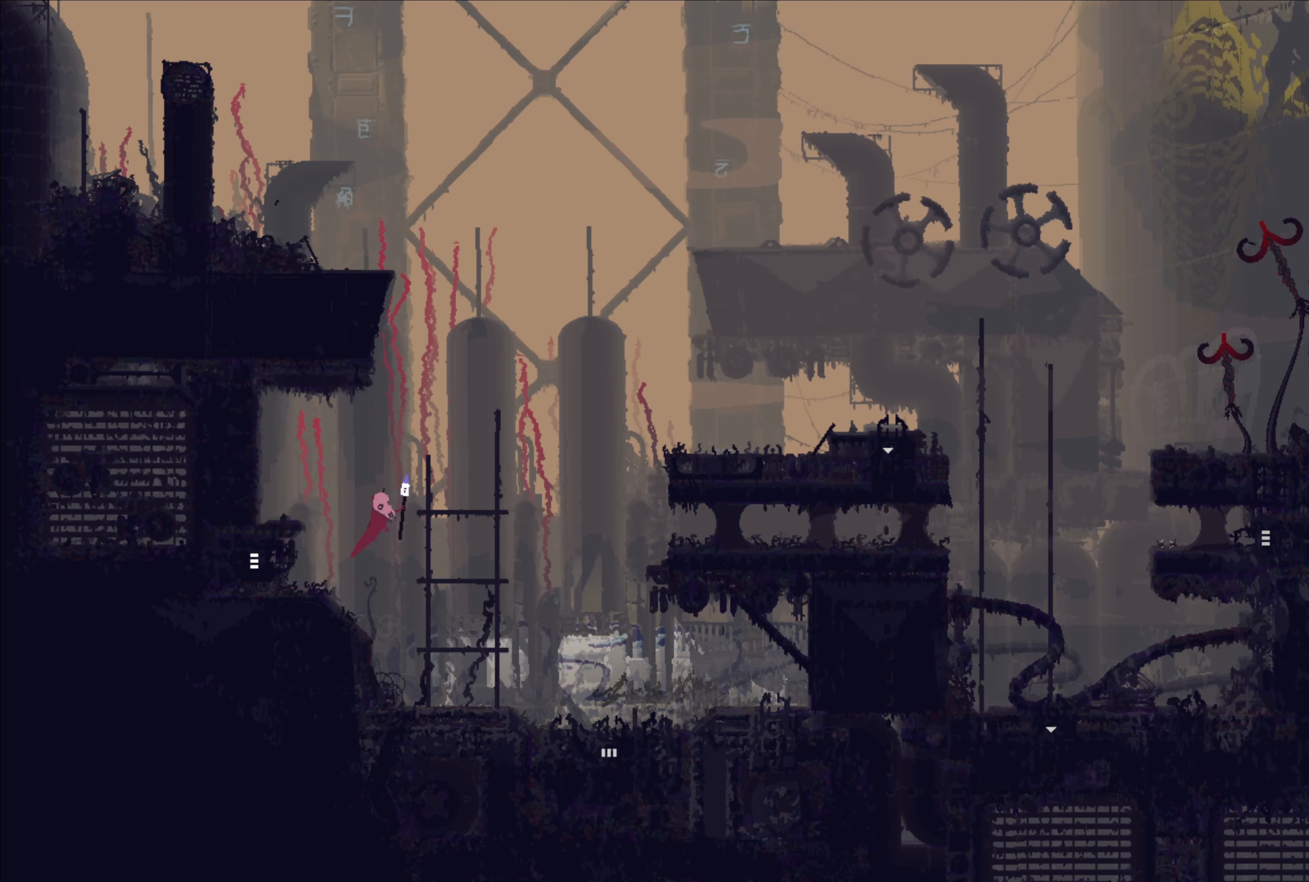
{"buttons": [], "left_stick": "up", "right_stick": "center", "events": [[50, "A", "up"], [316, "left_stick", "up"]]}
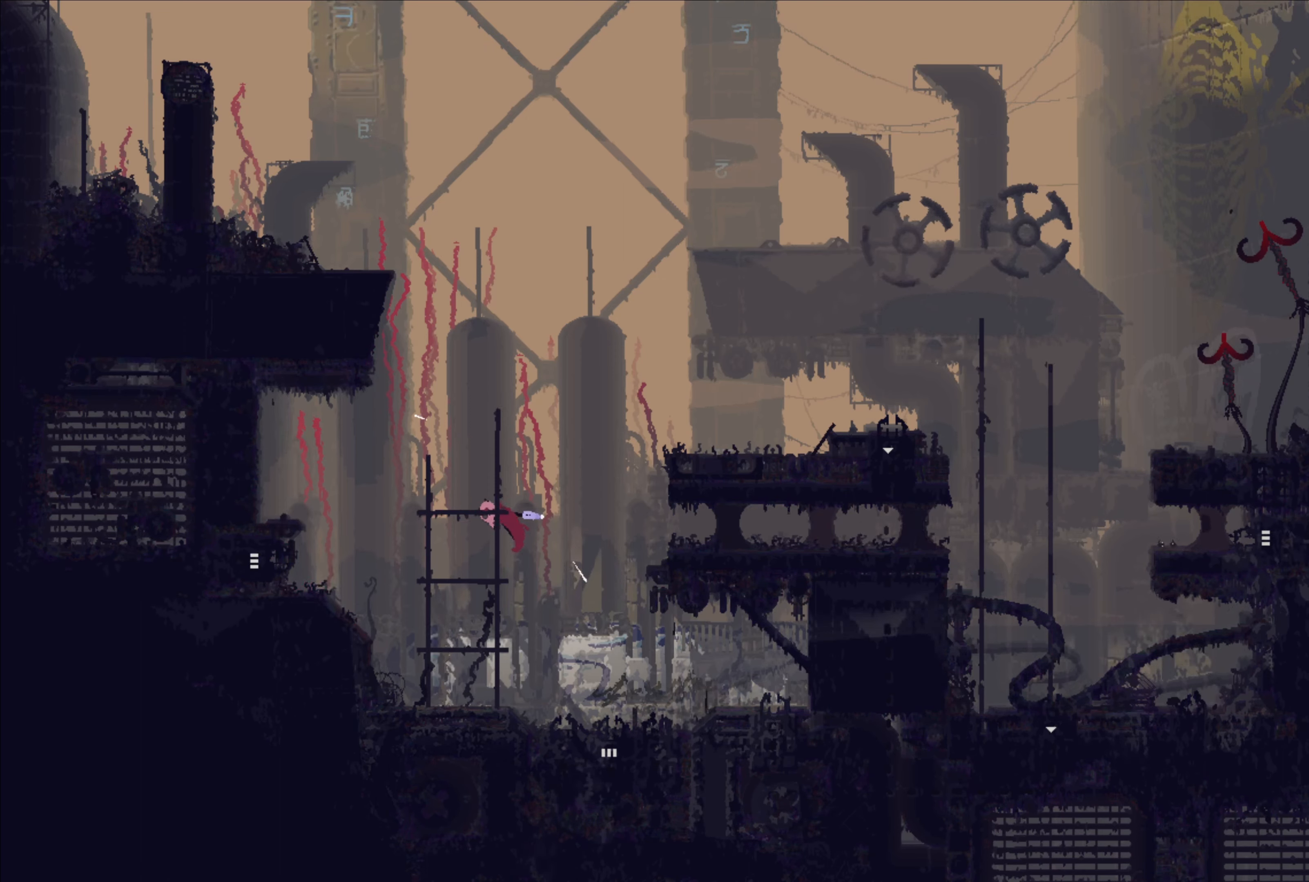
{"buttons": [], "left_stick": "up-right", "right_stick": "center", "events": [[400, "left_stick", "up-right"]]}
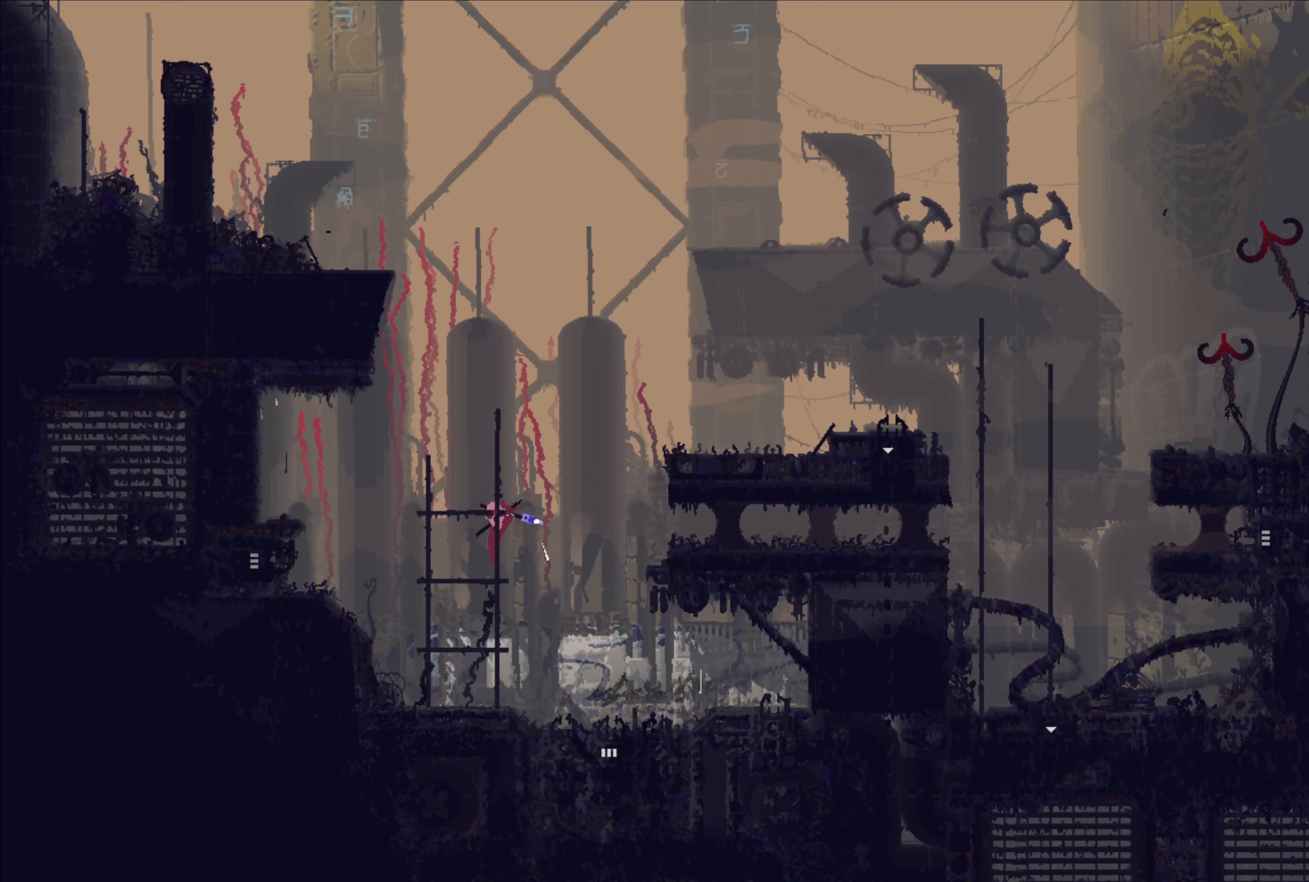
{"buttons": [], "left_stick": "up", "right_stick": "center", "events": [[16, "left_stick", "up"]]}
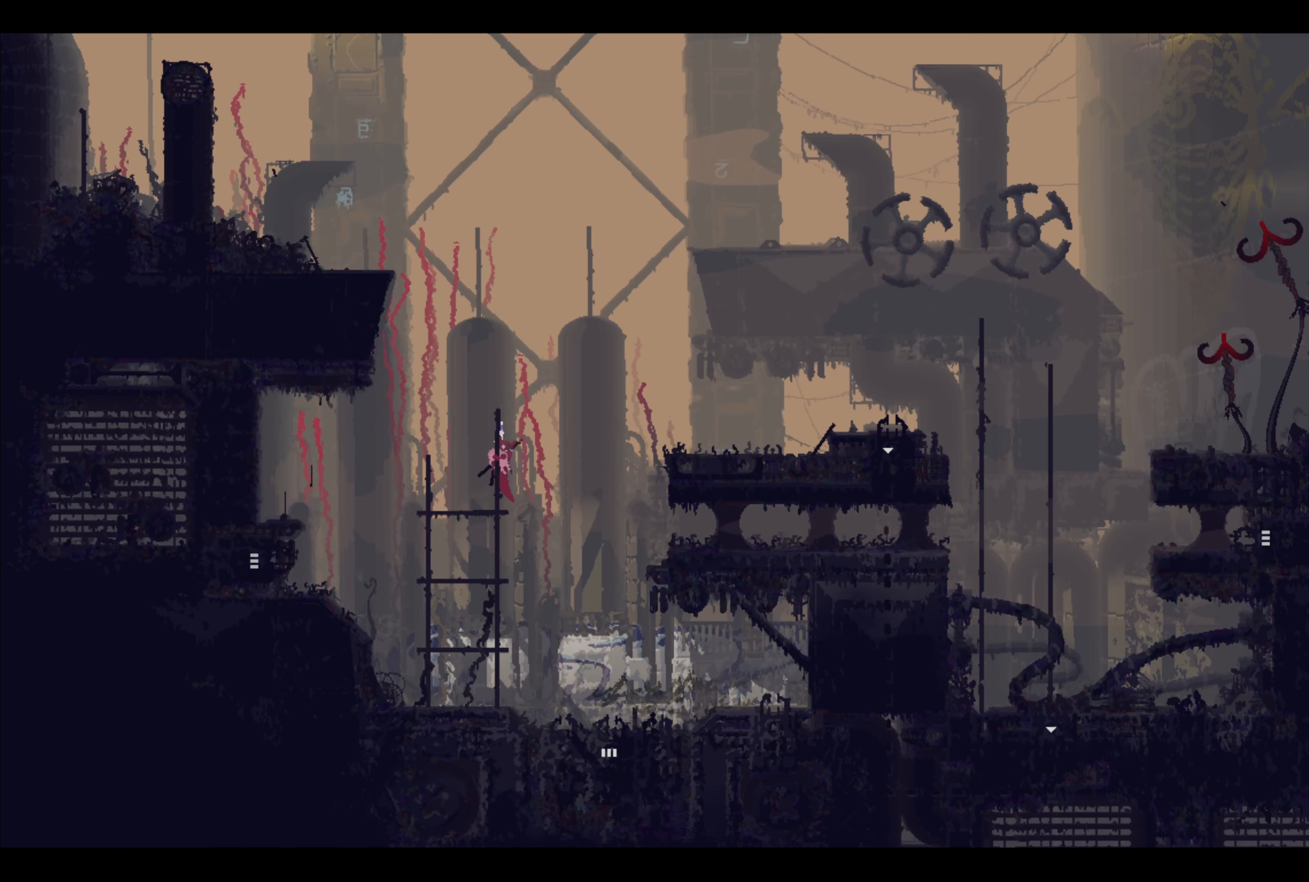
{"buttons": ["A"], "left_stick": "right", "right_stick": "center", "events": [[133, "left_stick", "right"], [250, "A", "down"]]}
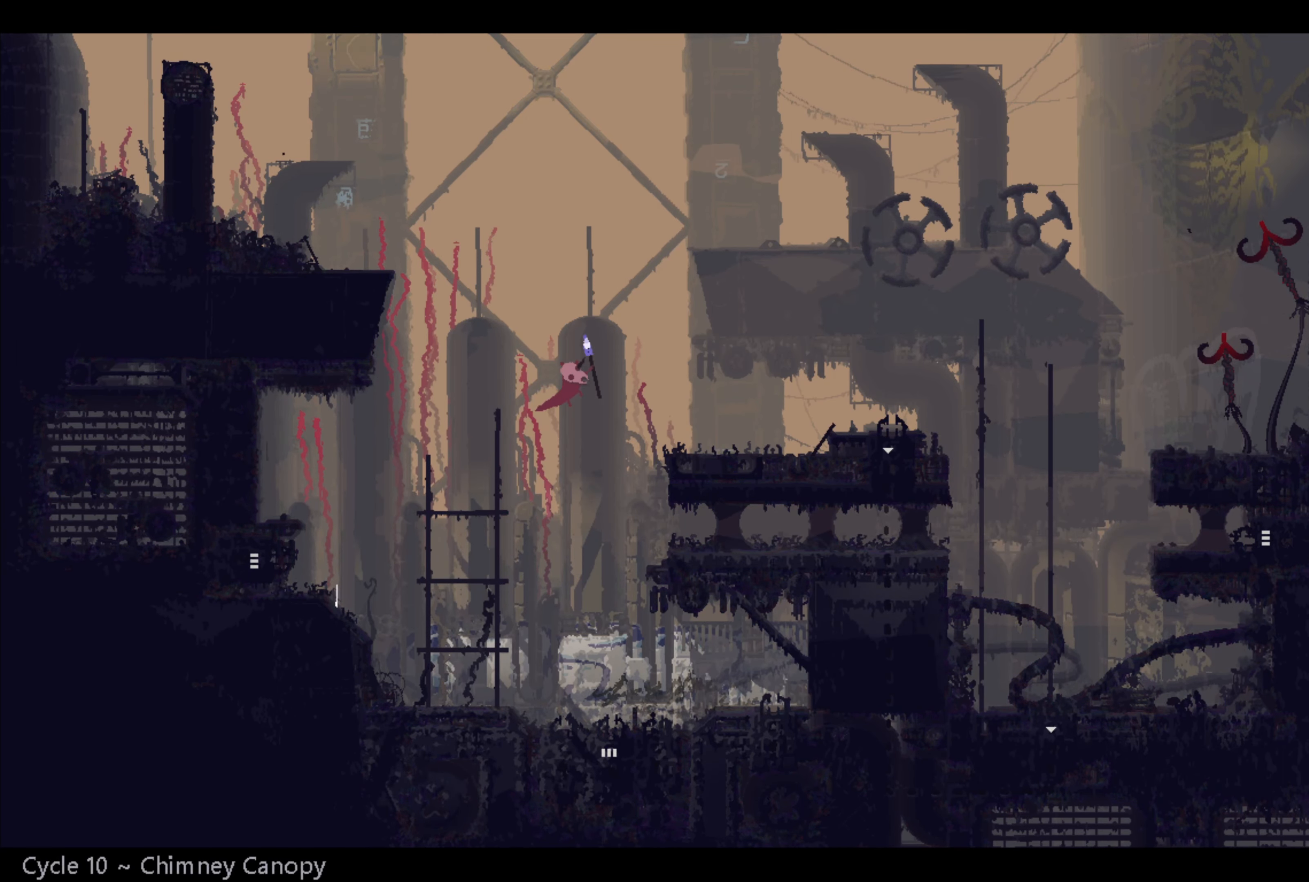
{"buttons": [], "left_stick": "center", "right_stick": "center", "events": [[116, "A", "up"], [316, "left_stick", "center"]]}
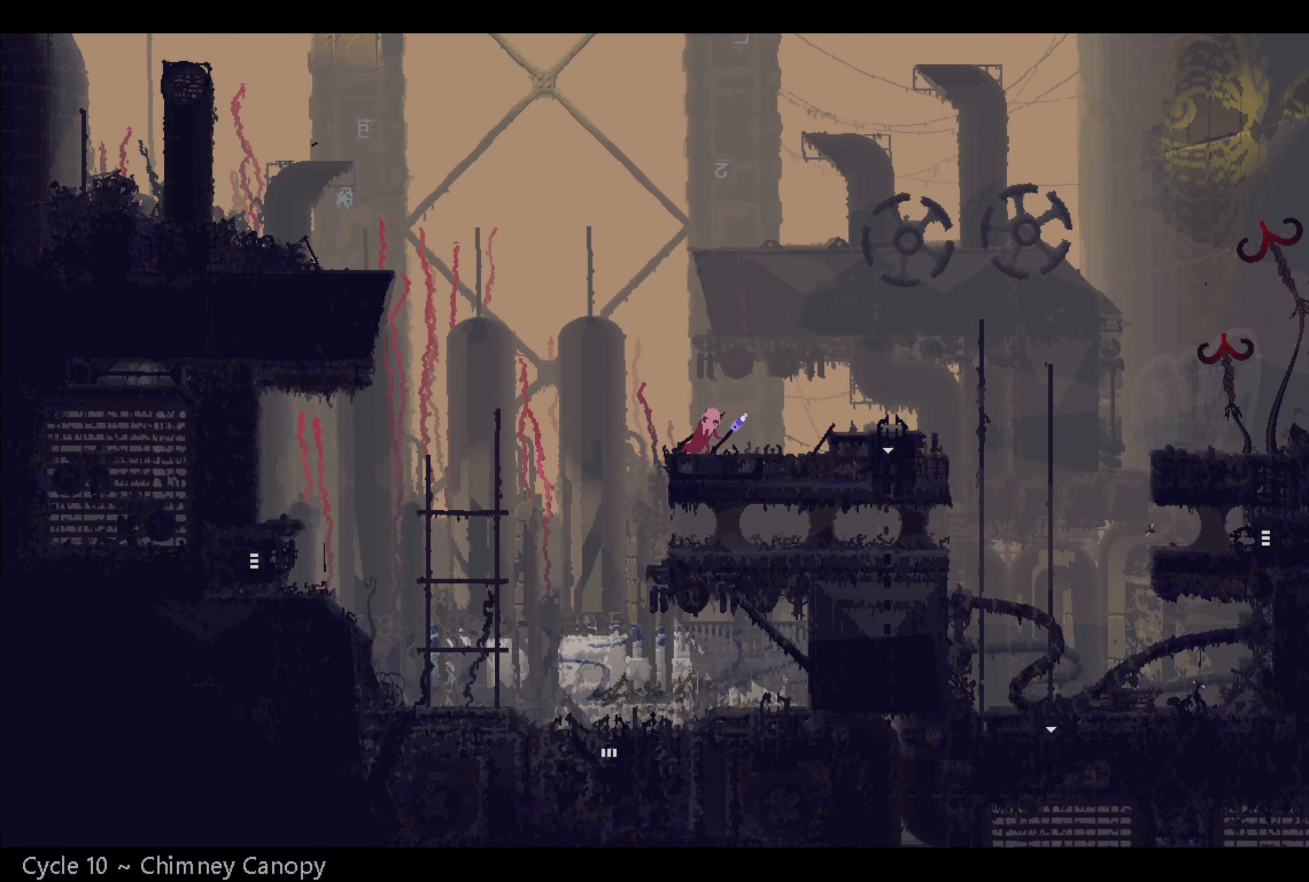
{"buttons": ["X"], "left_stick": "center", "right_stick": "center", "events": [[383, "X", "down"]]}
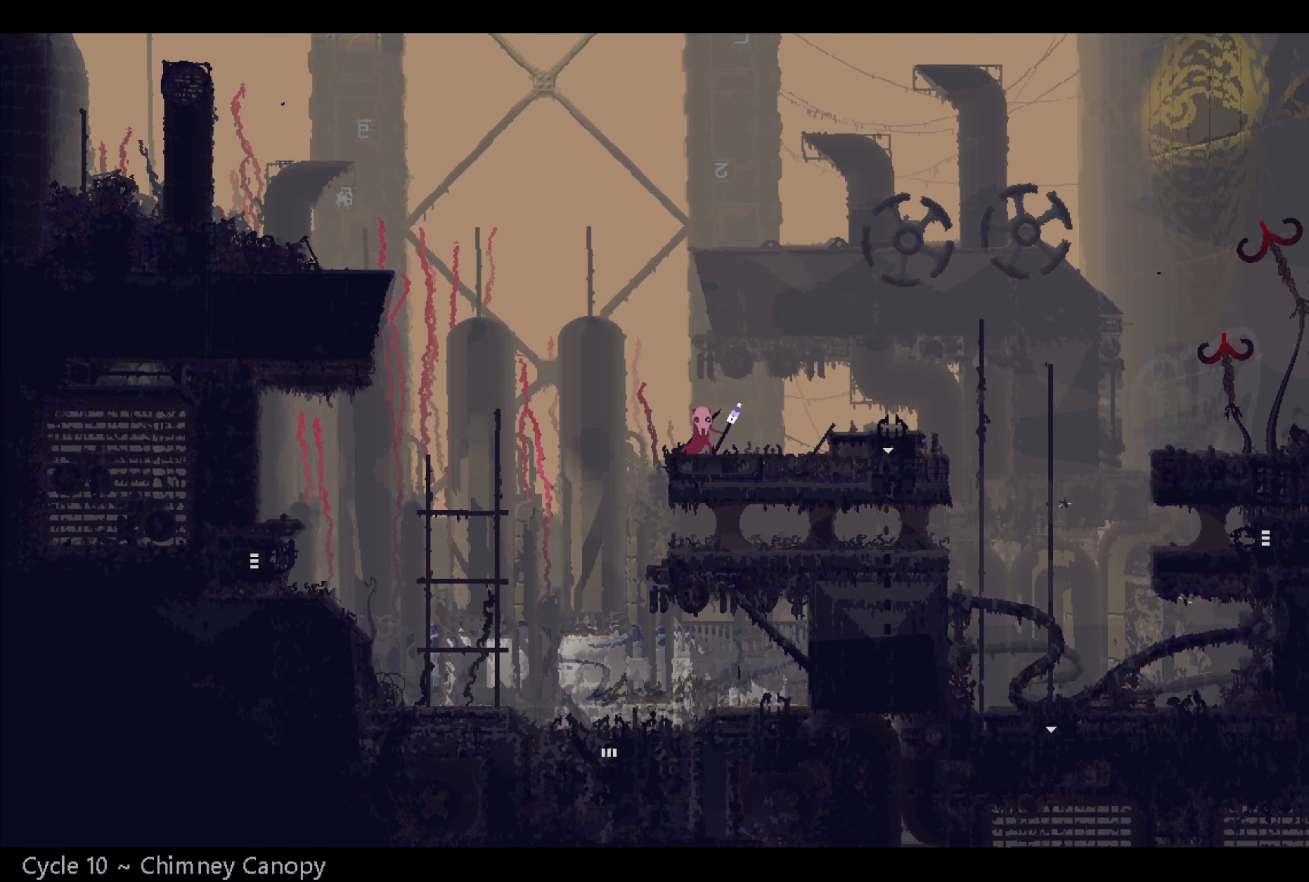
{"buttons": ["X"], "left_stick": "center", "right_stick": "center", "events": []}
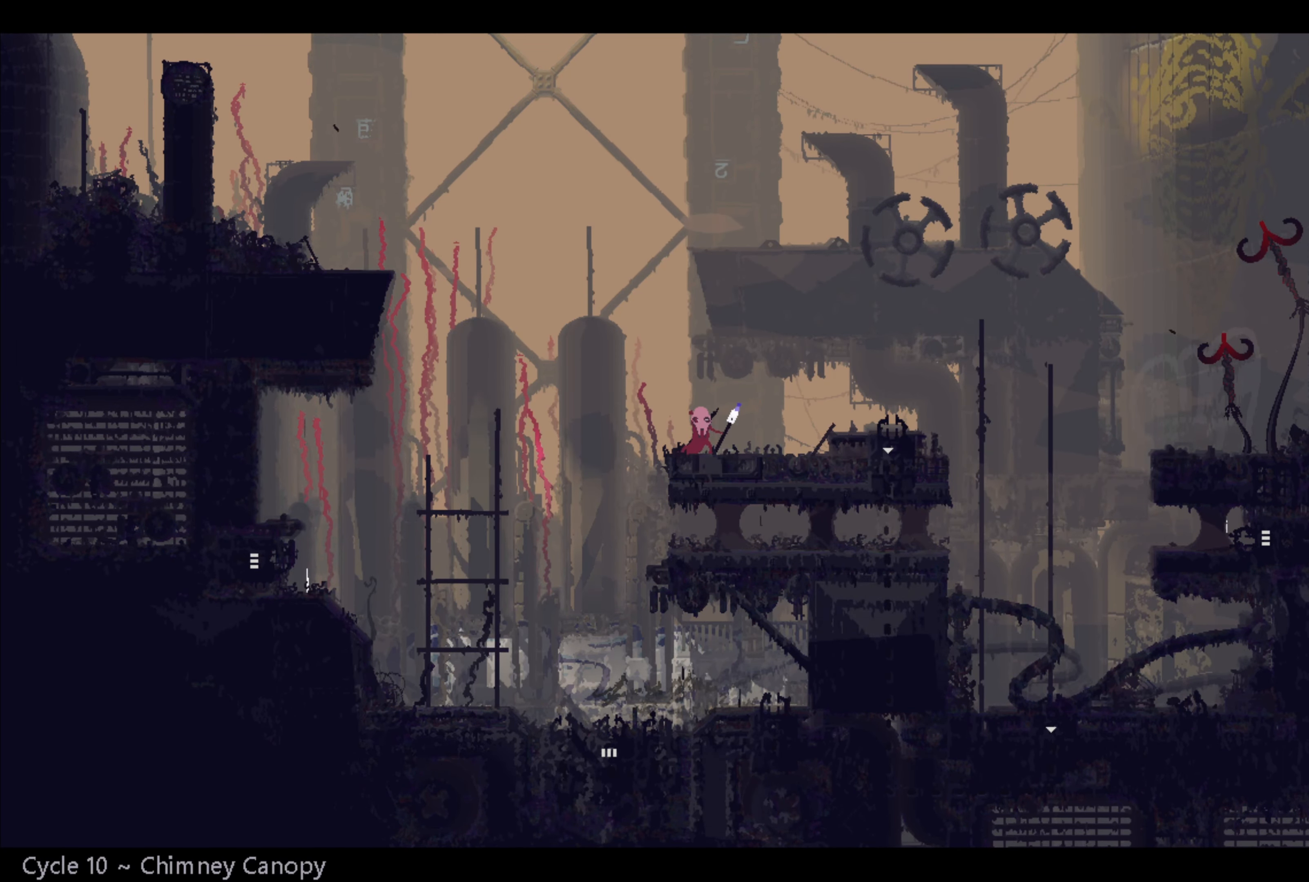
{"buttons": [], "left_stick": "center", "right_stick": "center", "events": [[266, "X", "up"], [333, "left_stick", "down"], [383, "X", "down"], [483, "X", "up"], [483, "left_stick", "center"]]}
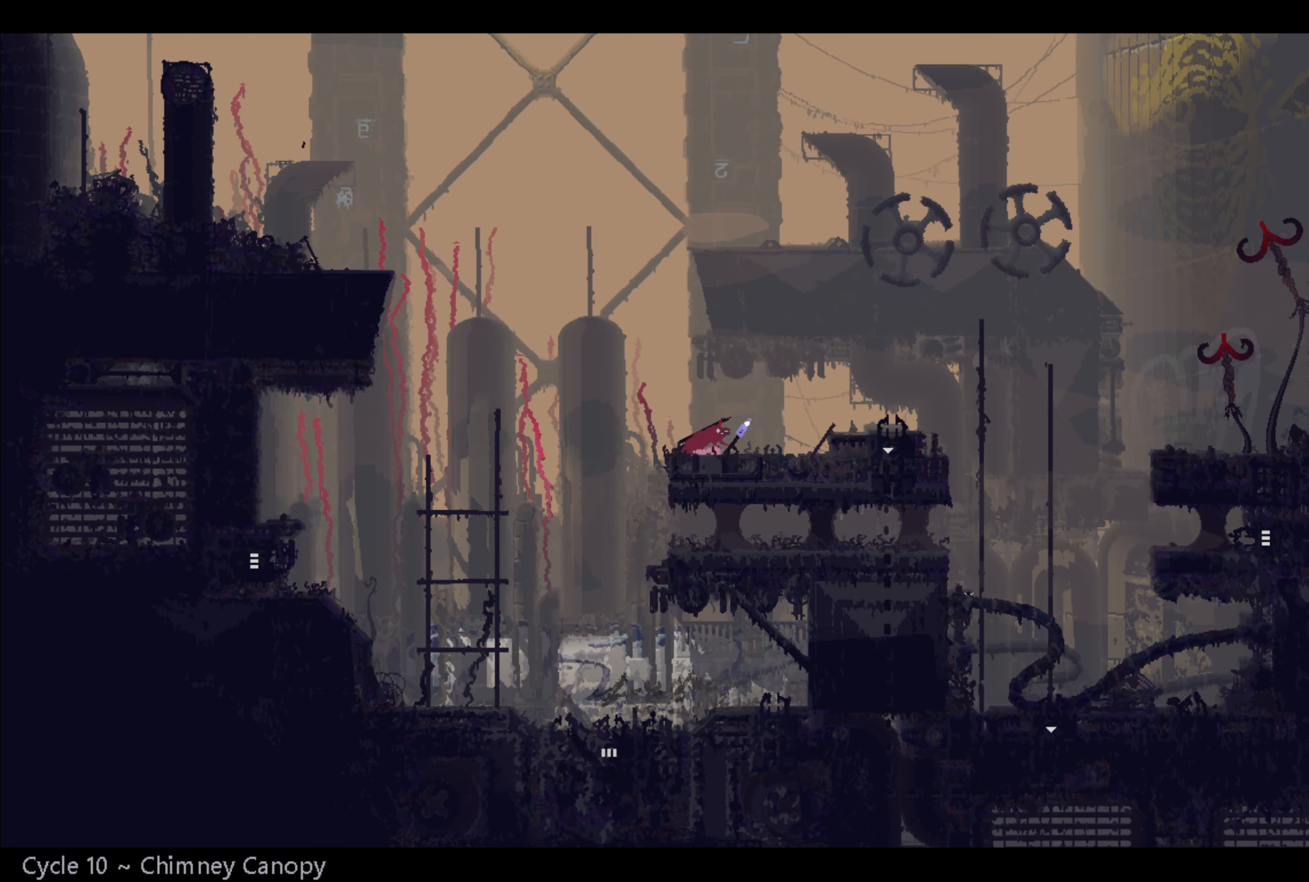
{"buttons": [], "left_stick": "down", "right_stick": "center", "events": [[16, "left_stick", "up"], [350, "left_stick", "center"], [500, "left_stick", "down"]]}
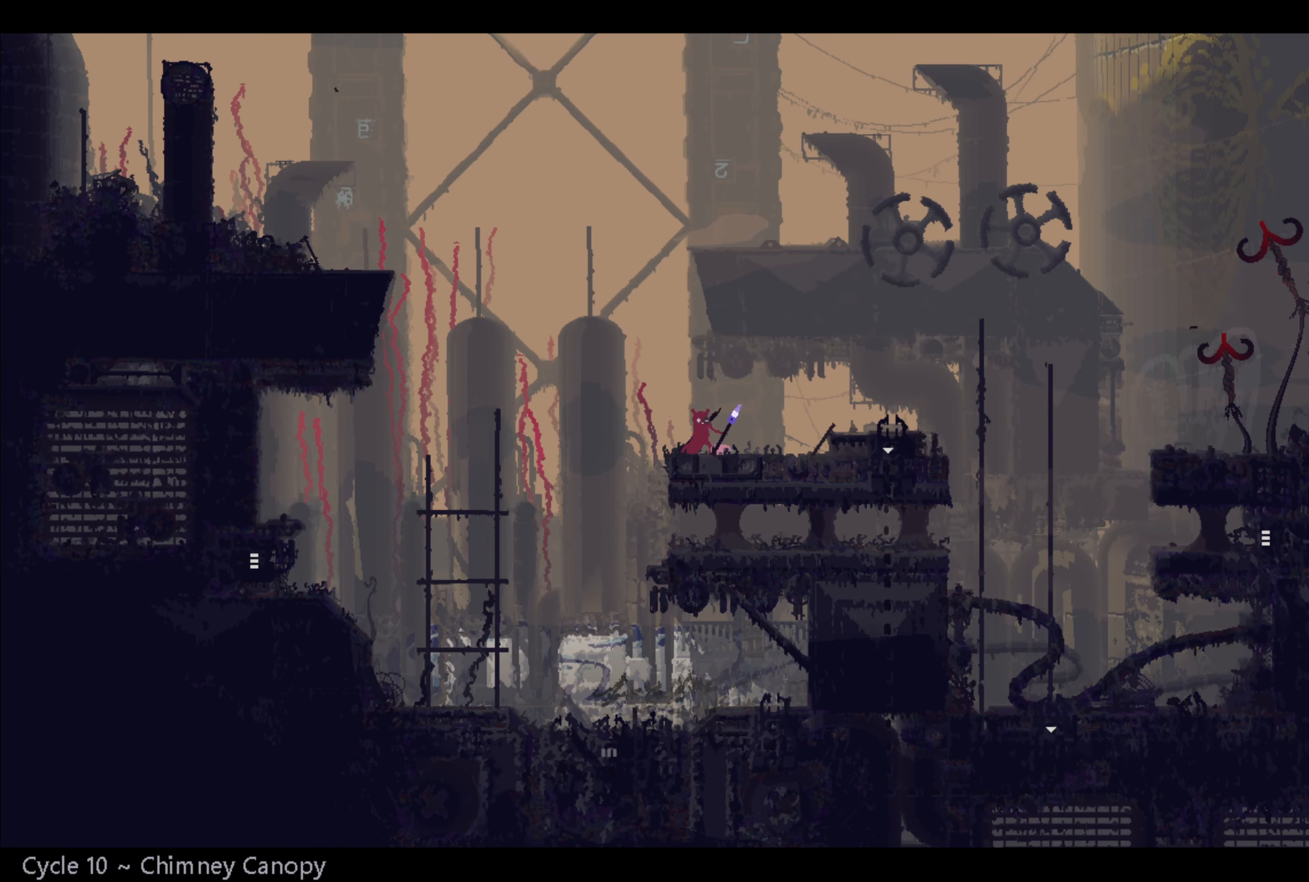
{"buttons": [], "left_stick": "up", "right_stick": "center", "events": [[150, "X", "down"], [316, "X", "up"], [350, "left_stick", "up"]]}
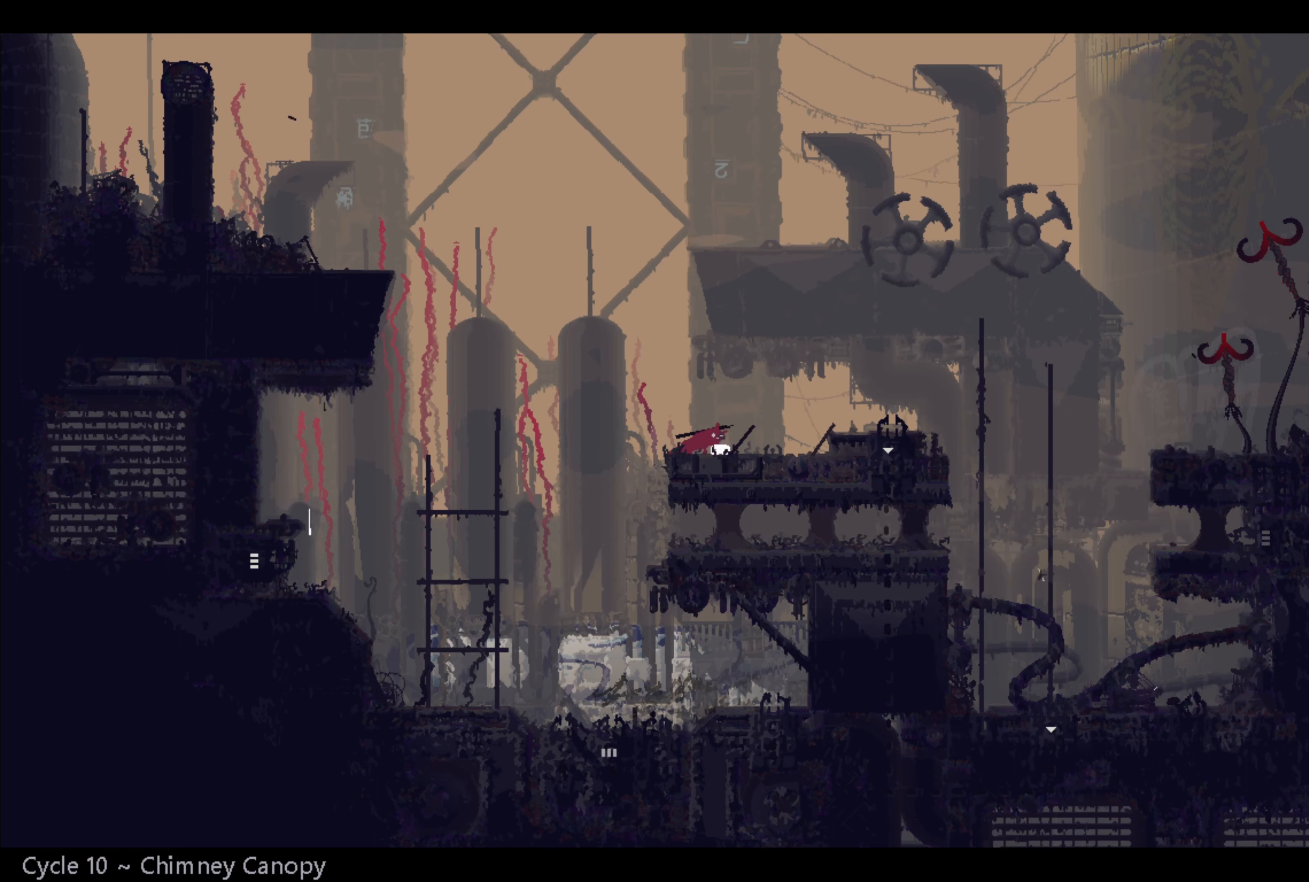
{"buttons": [], "left_stick": "center", "right_stick": "center", "events": [[33, "left_stick", "center"]]}
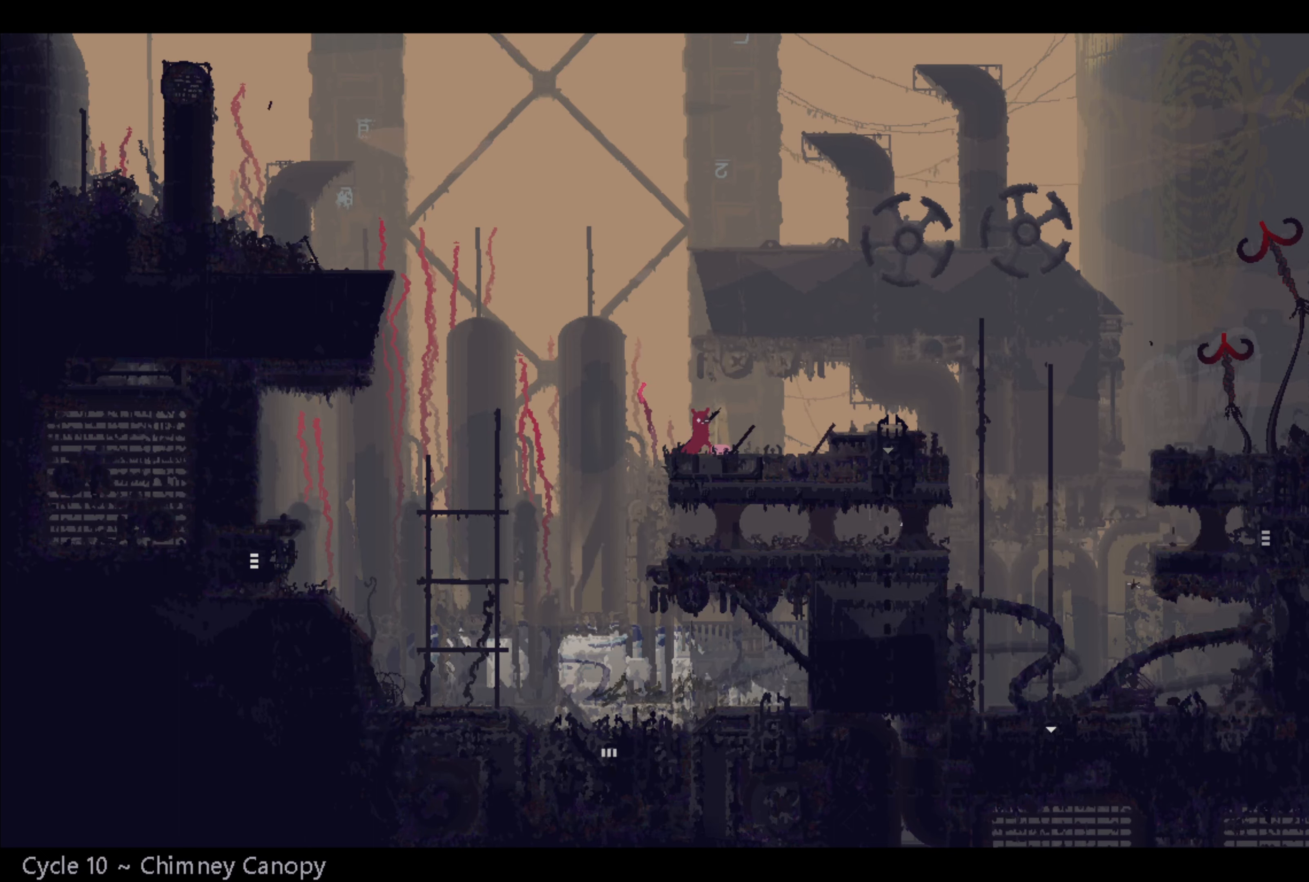
{"buttons": ["X"], "left_stick": "center", "right_stick": "center", "events": [[83, "left_stick", "left"], [233, "left_stick", "center"], [250, "X", "down"]]}
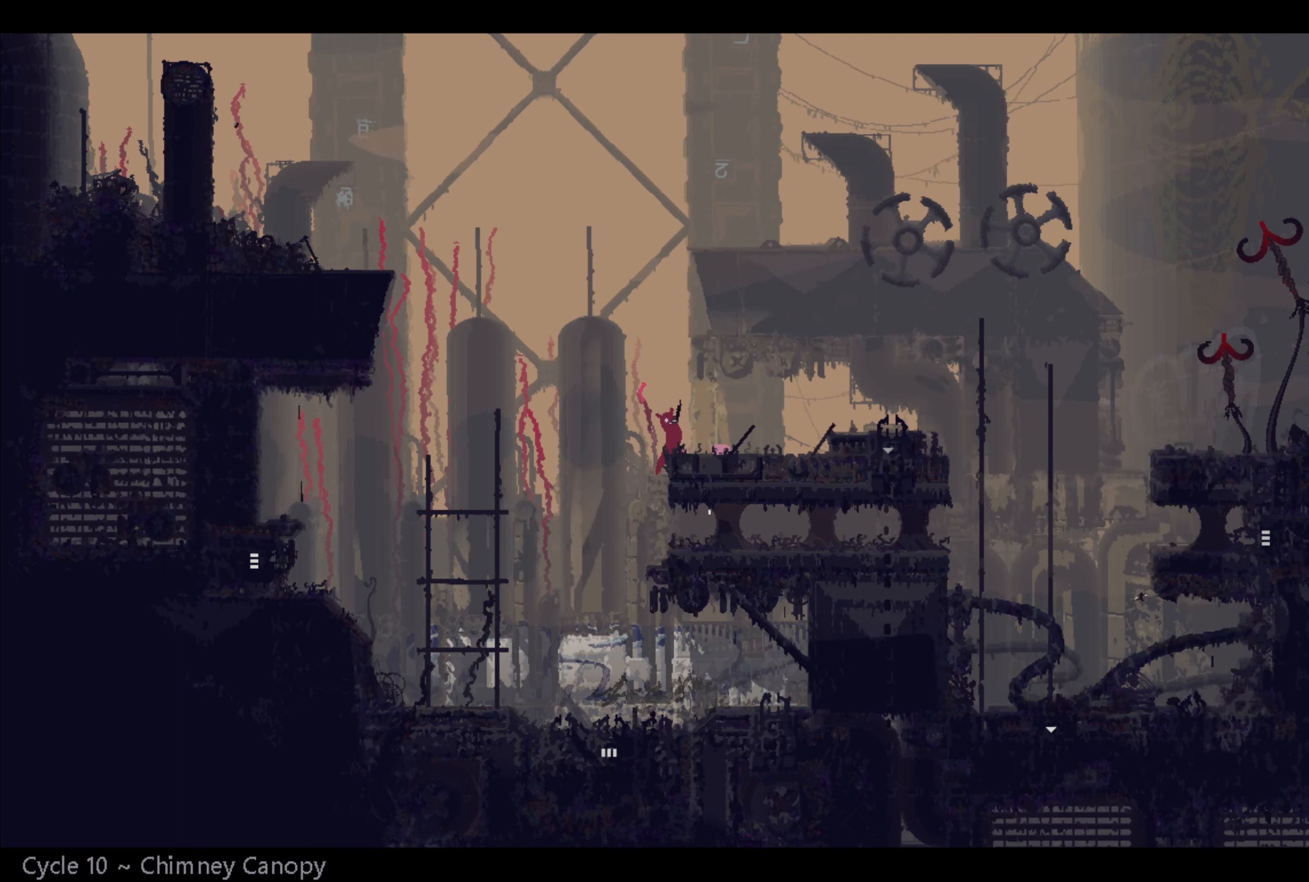
{"buttons": ["X"], "left_stick": "center", "right_stick": "center", "events": []}
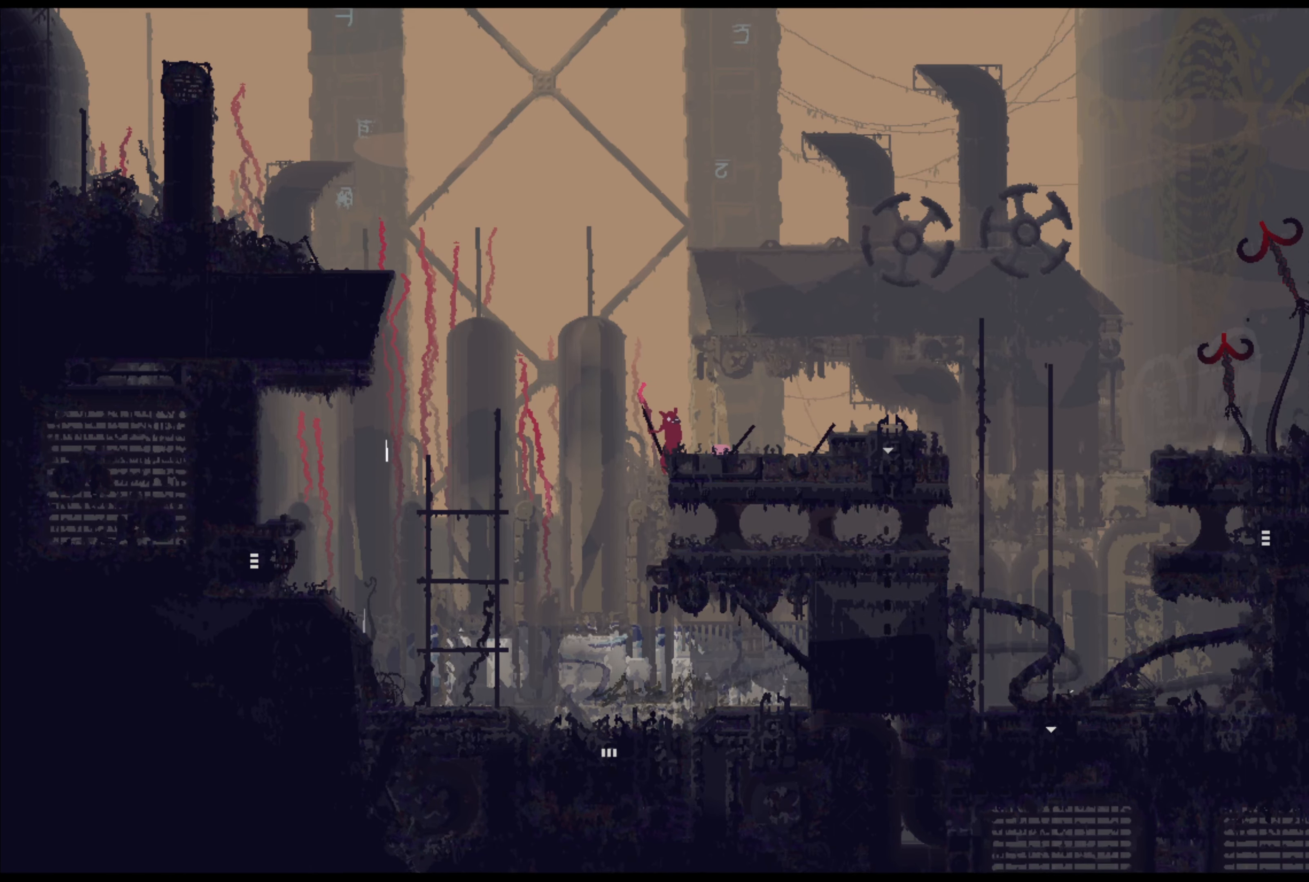
{"buttons": ["X"], "left_stick": "center", "right_stick": "center", "events": [[133, "X", "up"], [133, "left_stick", "right"], [367, "X", "down"], [400, "left_stick", "center"], [433, "X", "up"], [500, "X", "down"]]}
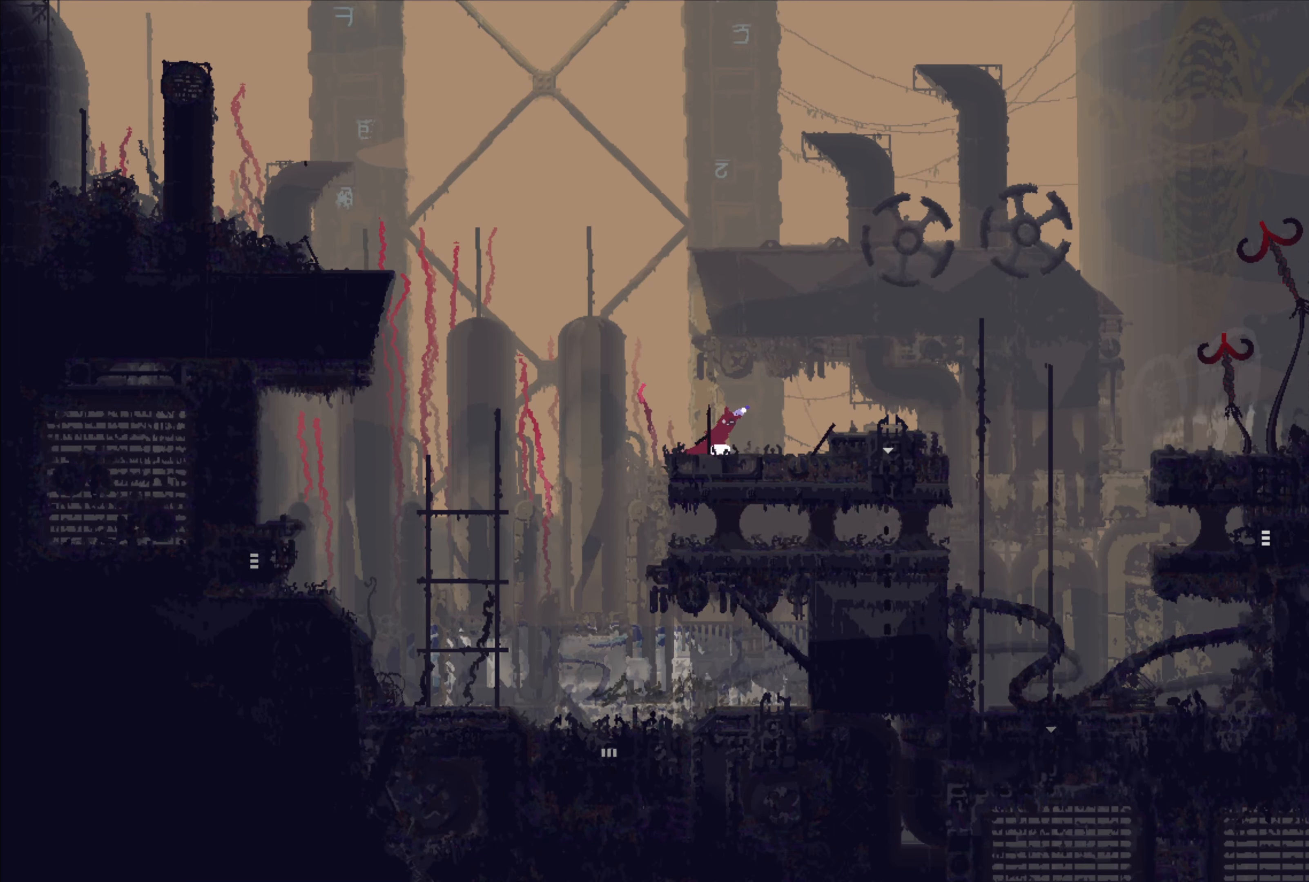
{"buttons": [], "left_stick": "center", "right_stick": "center", "events": [[67, "X", "up"]]}
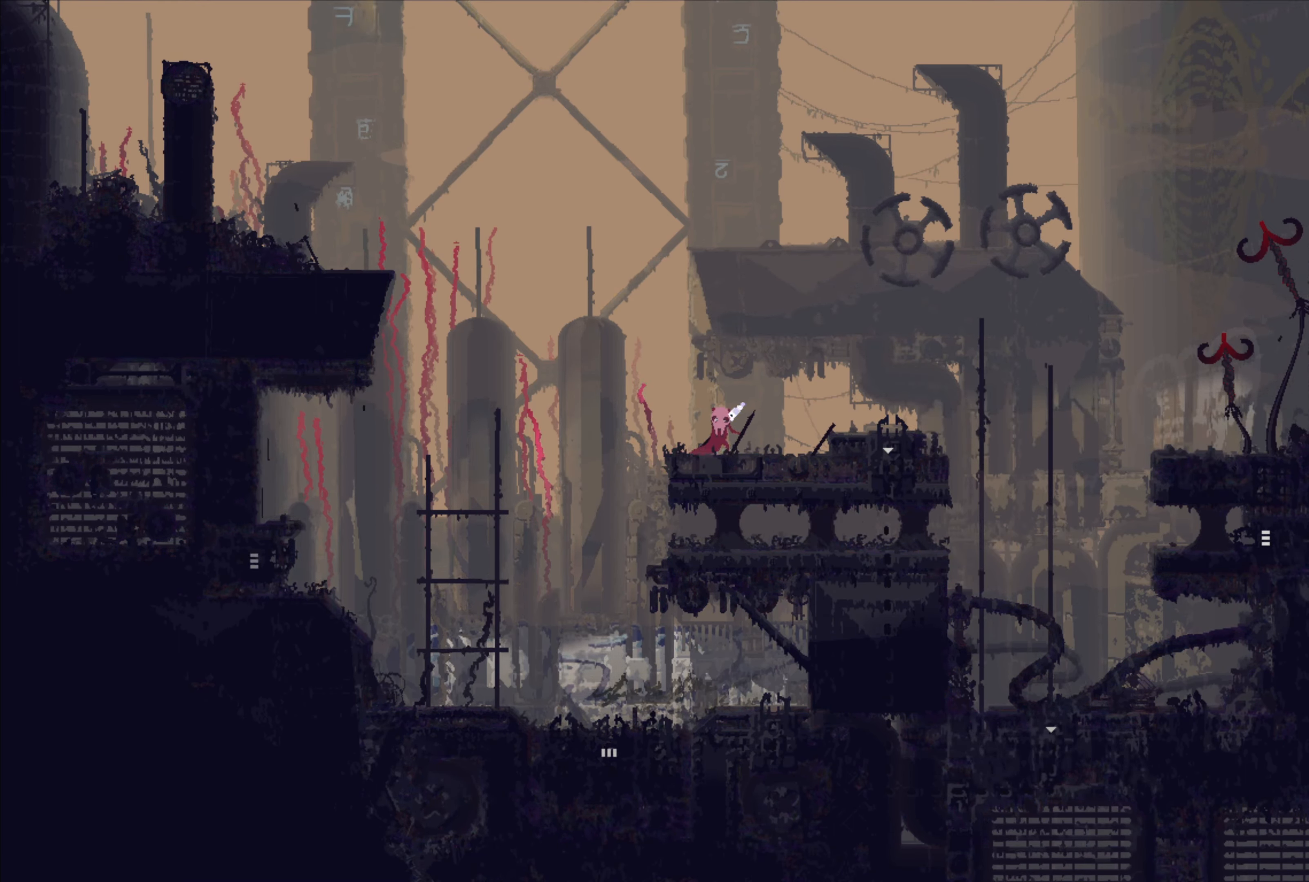
{"buttons": [], "left_stick": "right", "right_stick": "center", "events": [[50, "left_stick", "right"], [150, "A", "down"], [283, "A", "up"]]}
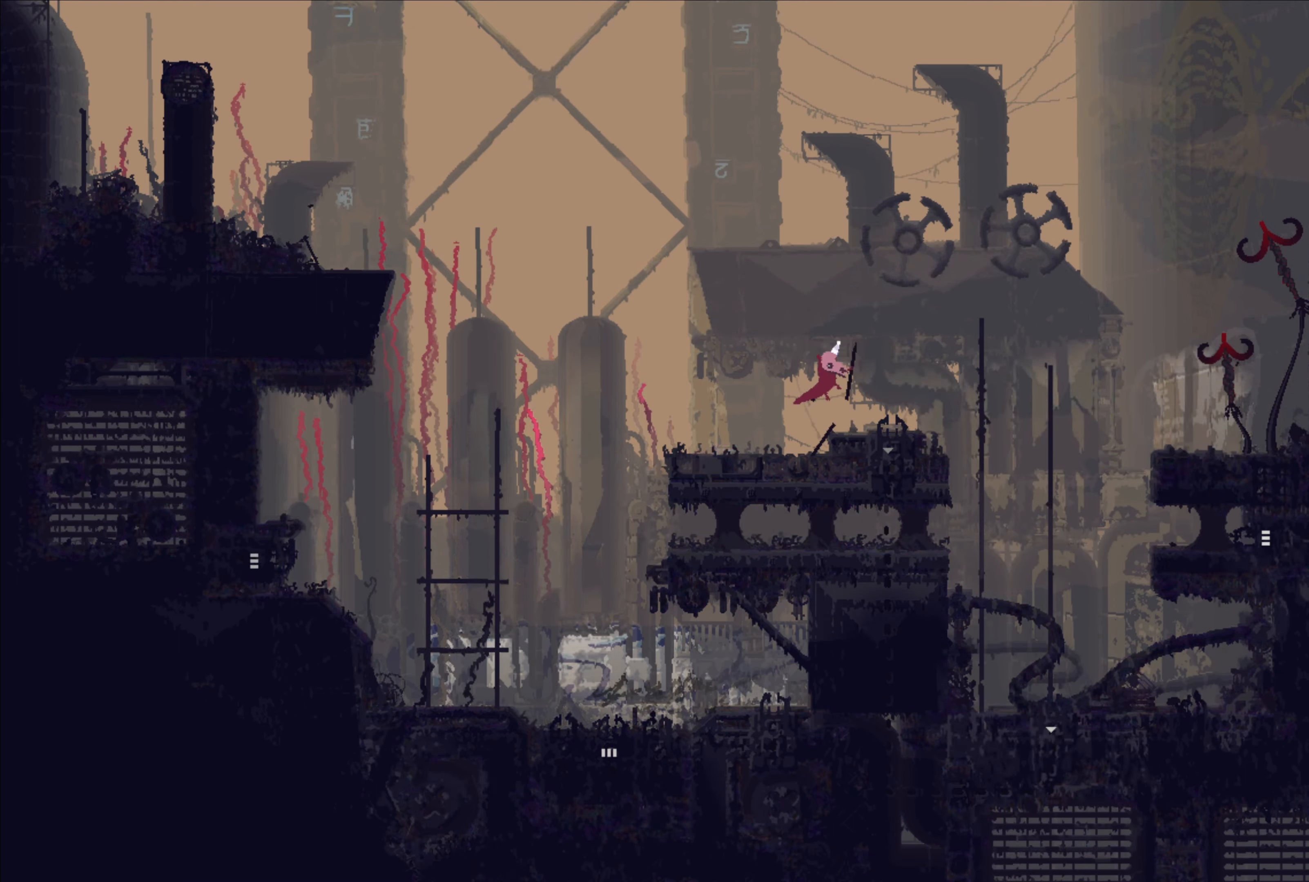
{"buttons": [], "left_stick": "right", "right_stick": "center", "events": [[267, "A", "down"], [317, "A", "up"]]}
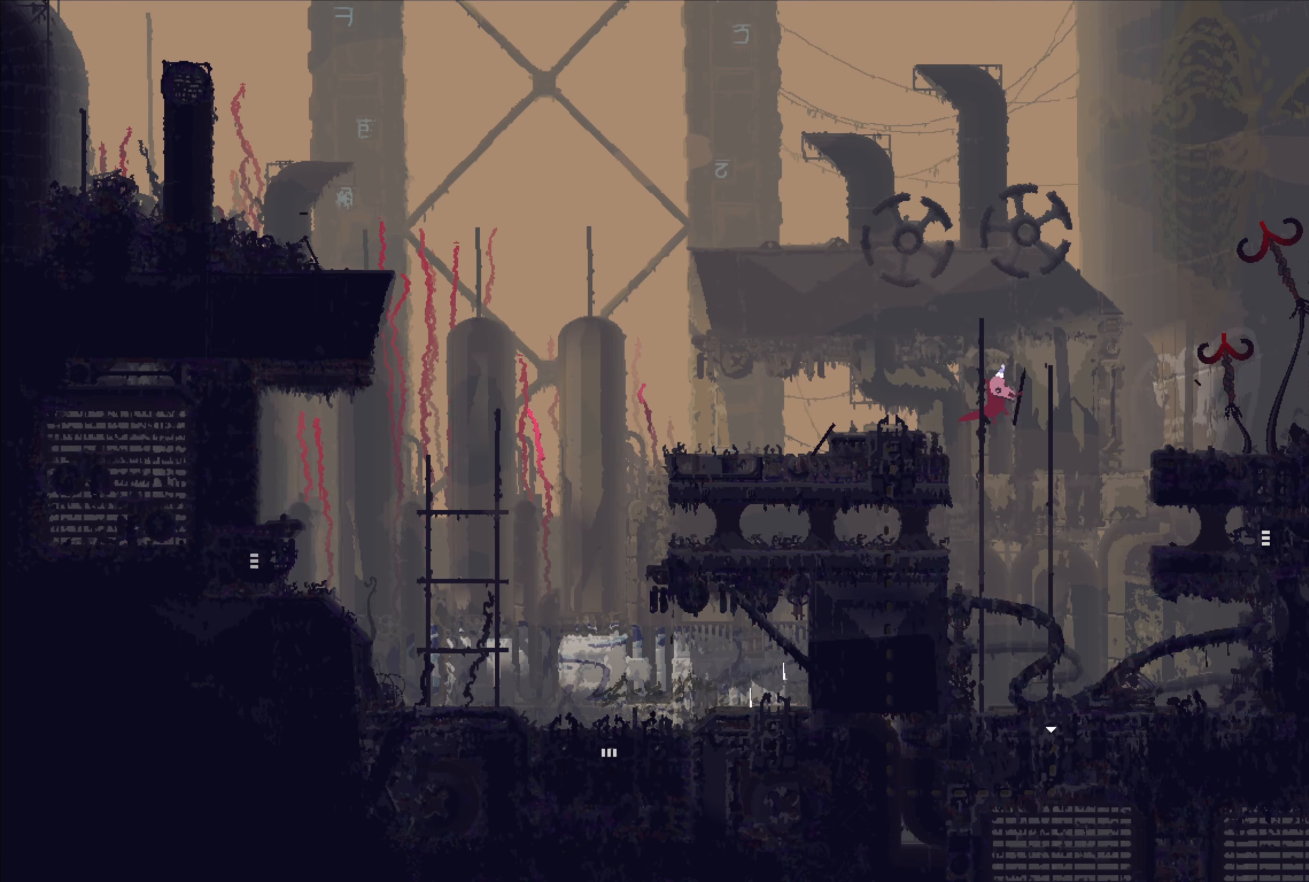
{"buttons": [], "left_stick": "right", "right_stick": "center", "events": []}
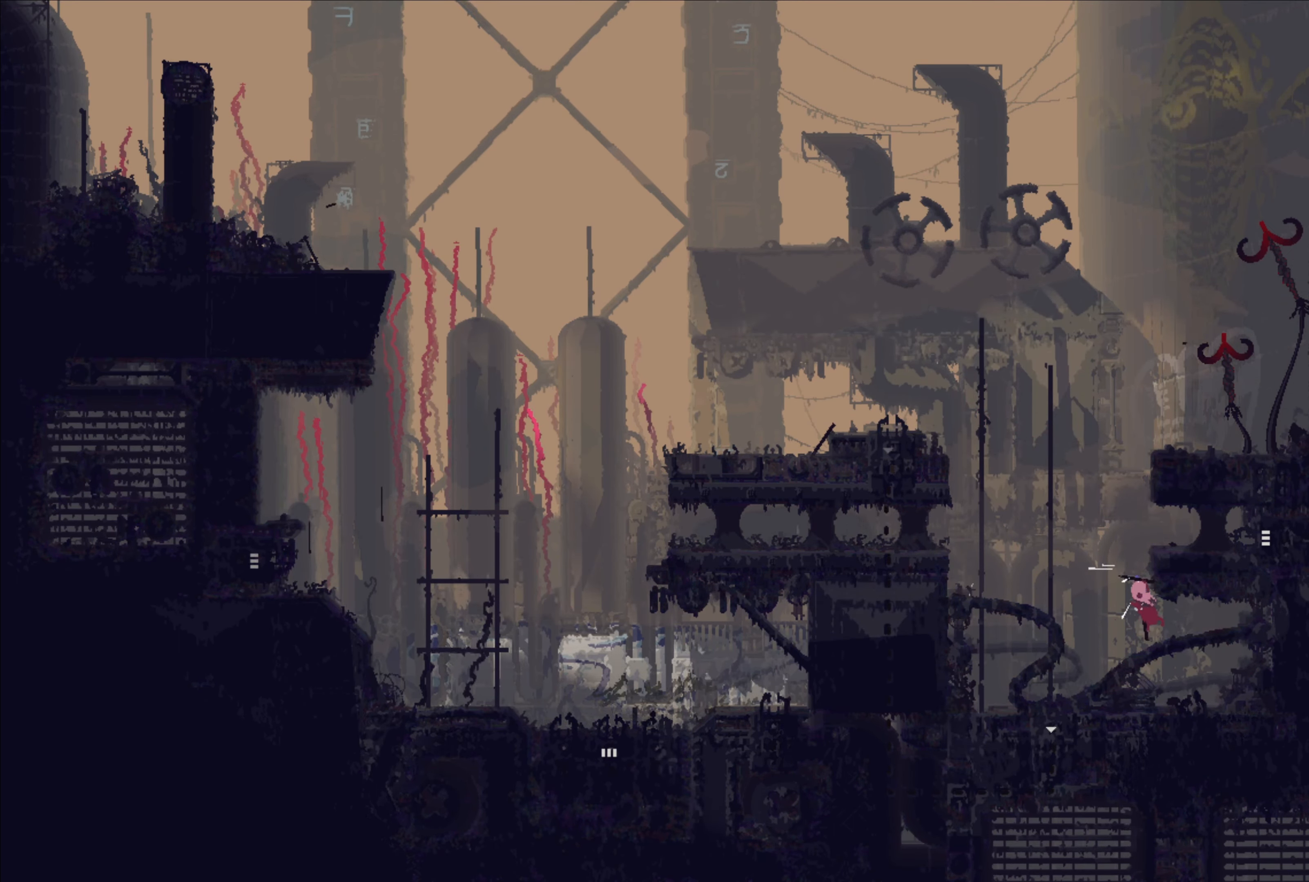
{"buttons": ["A"], "left_stick": "up-left", "right_stick": "center", "events": [[200, "left_stick", "up-left"], [433, "A", "down"]]}
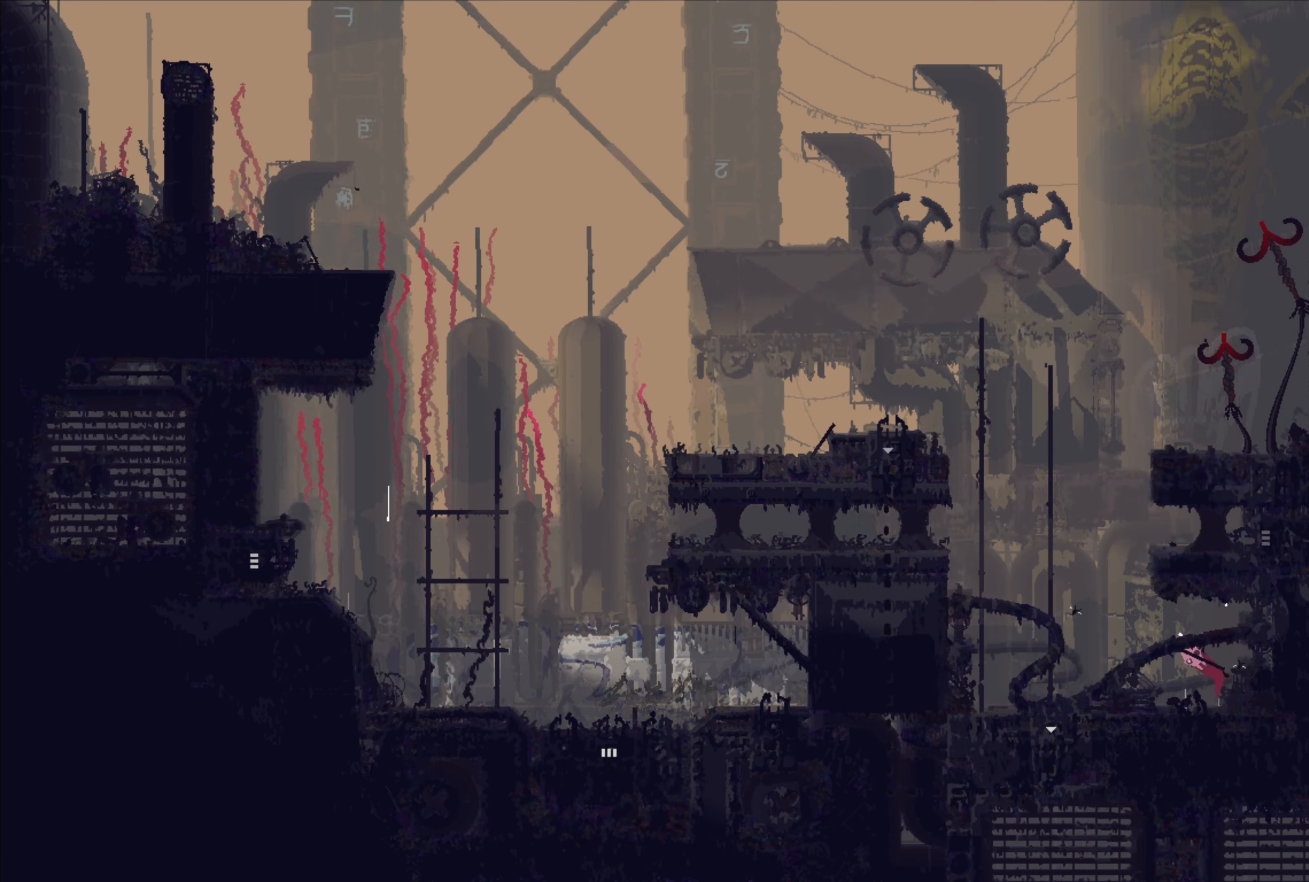
{"buttons": [], "left_stick": "up", "right_stick": "center", "events": [[167, "A", "up"], [367, "left_stick", "up"]]}
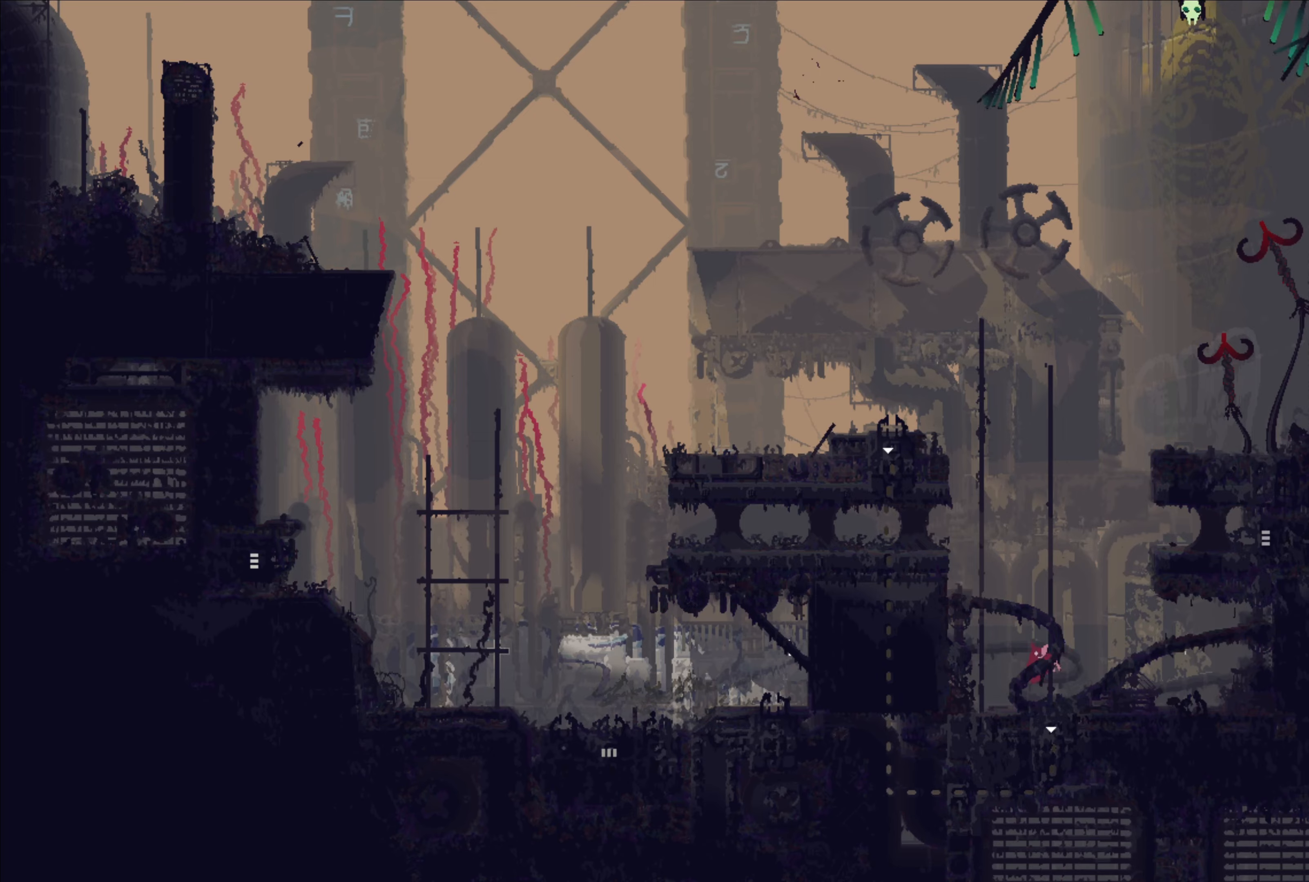
{"buttons": [], "left_stick": "up", "right_stick": "center", "events": []}
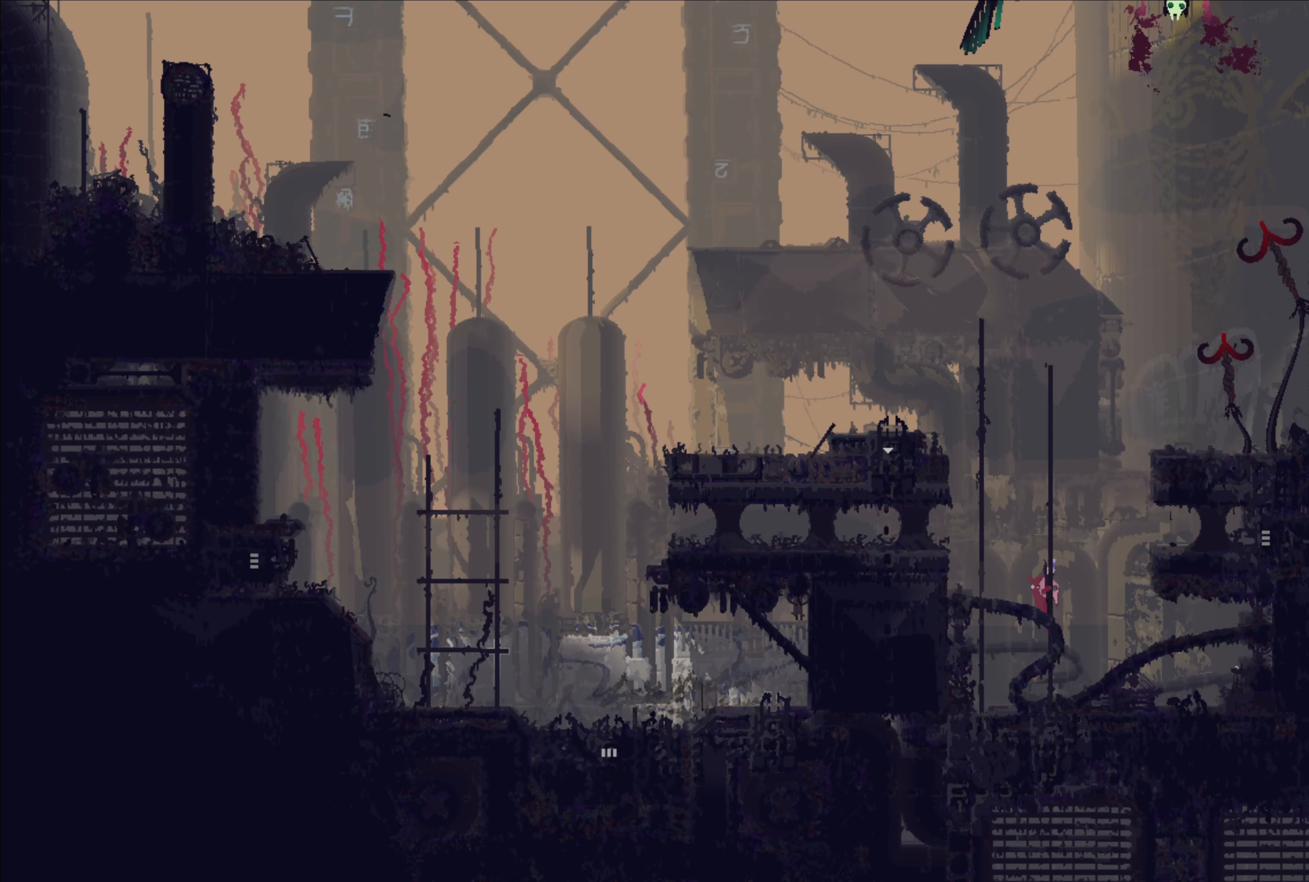
{"buttons": [], "left_stick": "up", "right_stick": "center", "events": [[167, "left_stick", "up-right"], [267, "left_stick", "center"], [384, "left_stick", "up"]]}
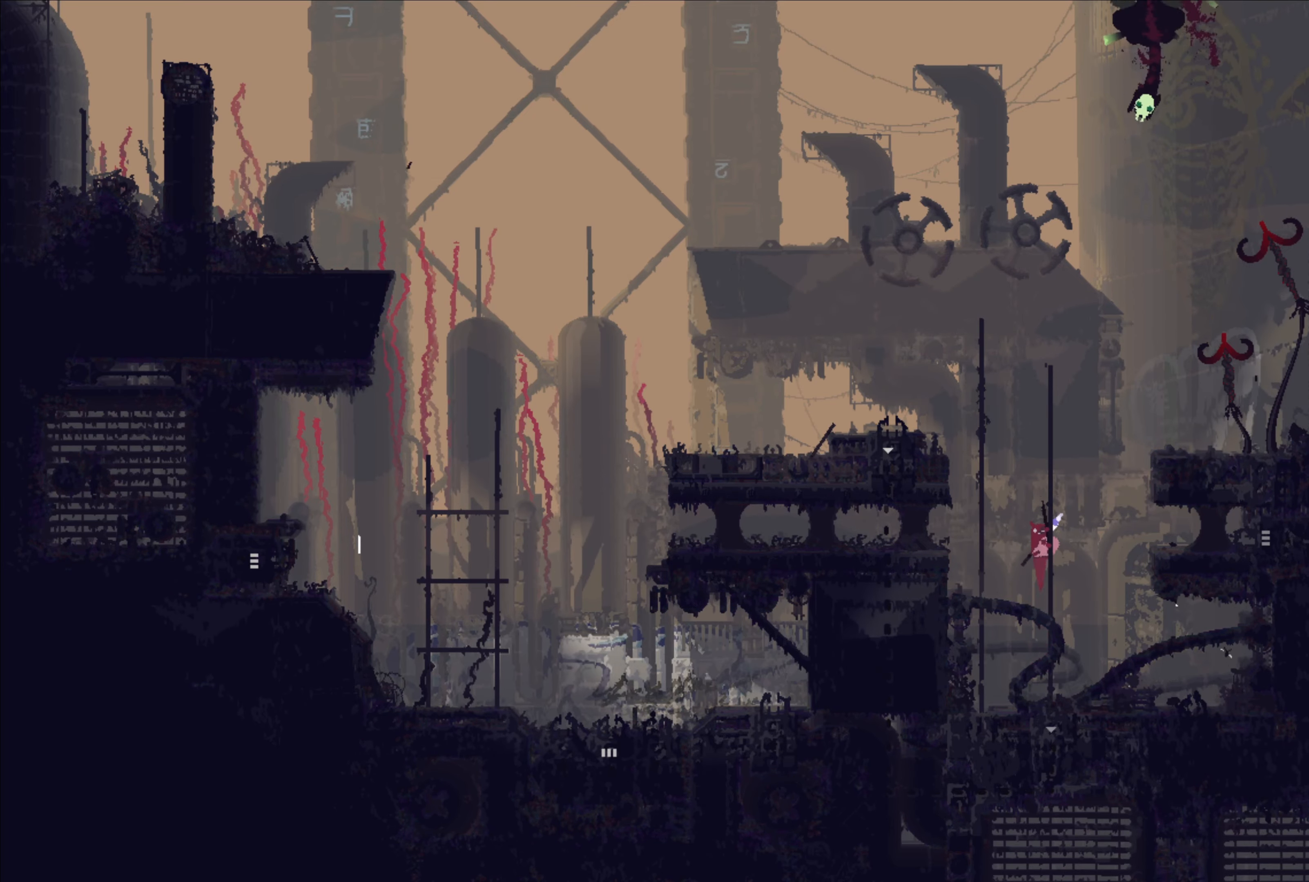
{"buttons": [], "left_stick": "left", "right_stick": "center", "events": [[67, "left_stick", "center"], [184, "A", "down"], [184, "left_stick", "left"], [250, "A", "up"]]}
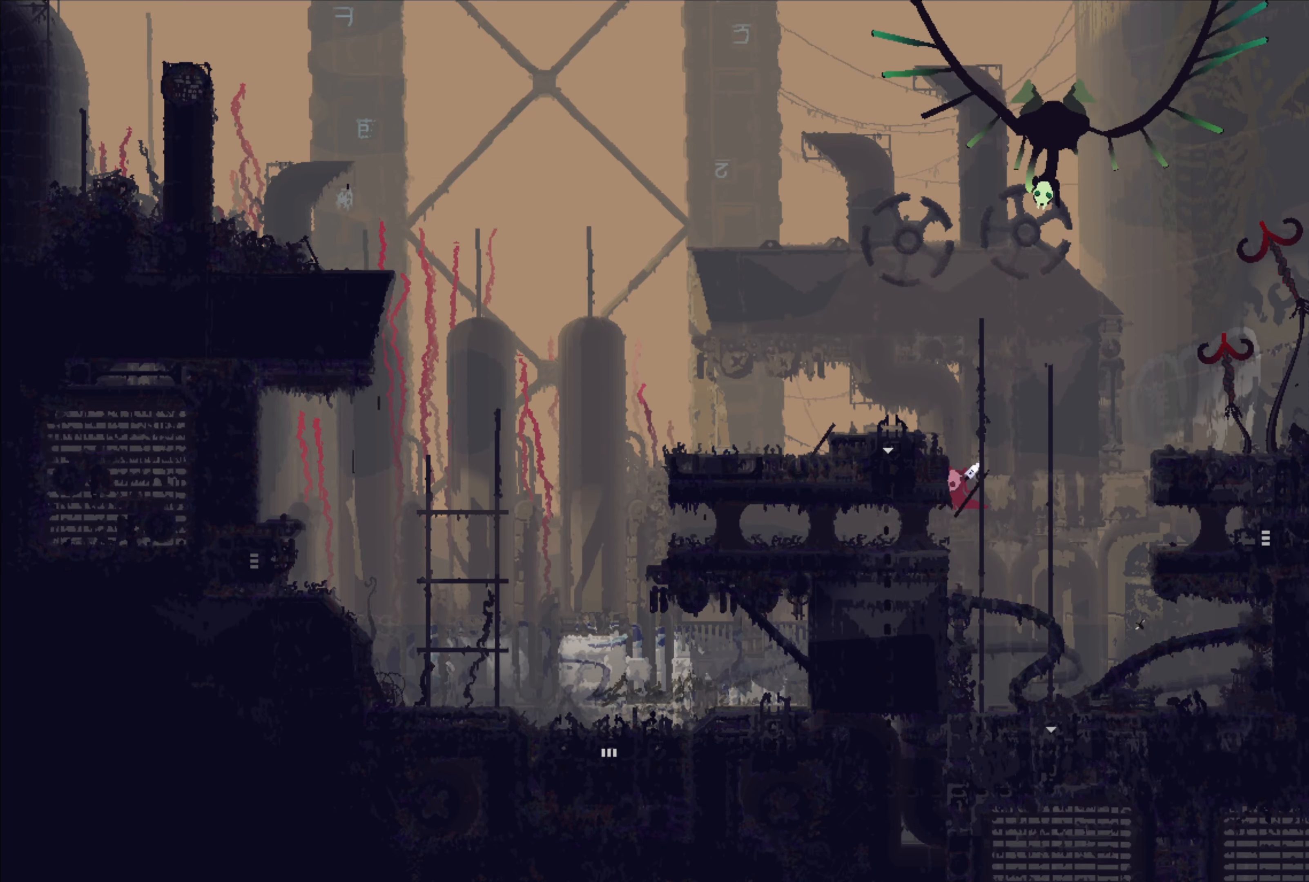
{"buttons": [], "left_stick": "left", "right_stick": "center", "events": [[17, "left_stick", "center"], [134, "left_stick", "left"]]}
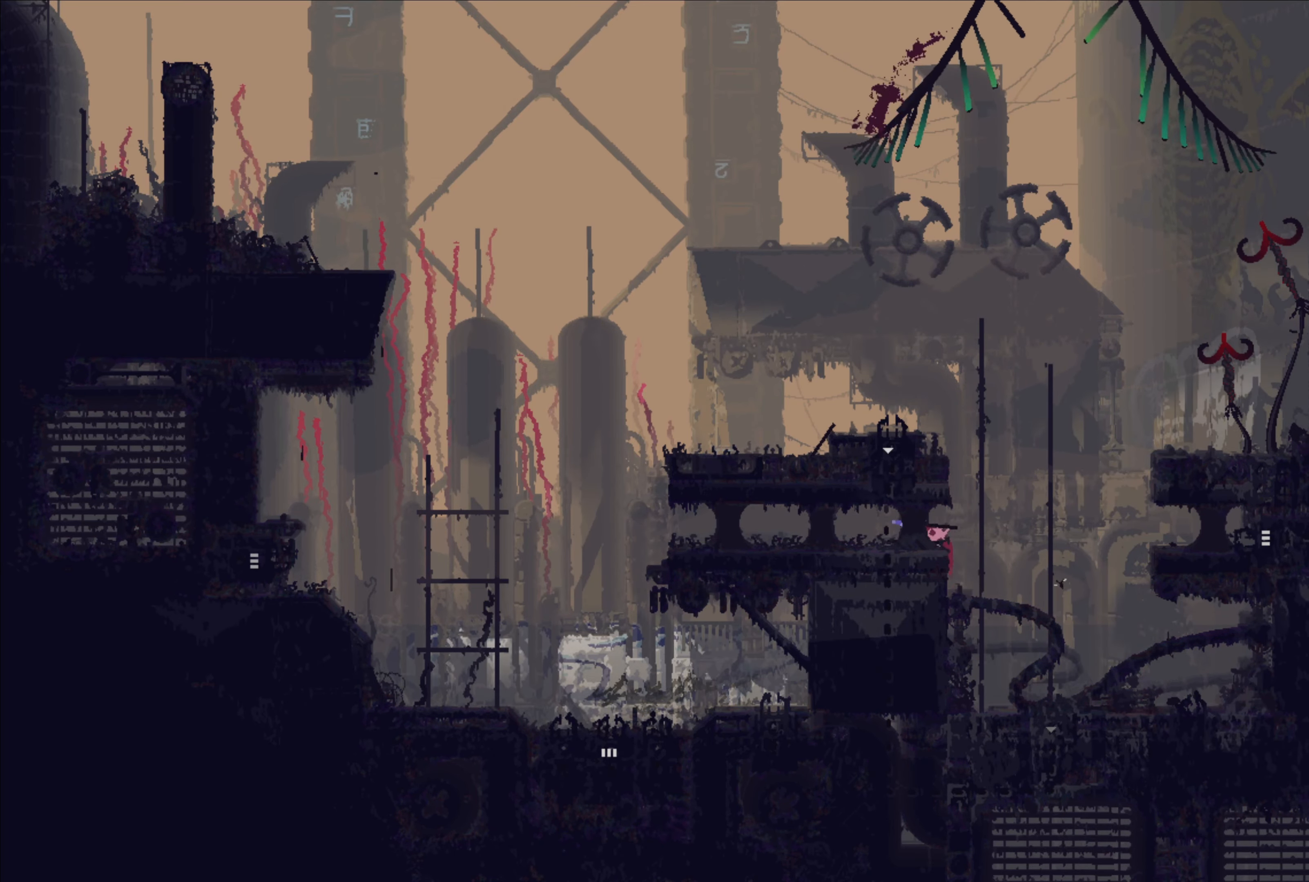
{"buttons": [], "left_stick": "center", "right_stick": "center", "events": [[350, "left_stick", "center"]]}
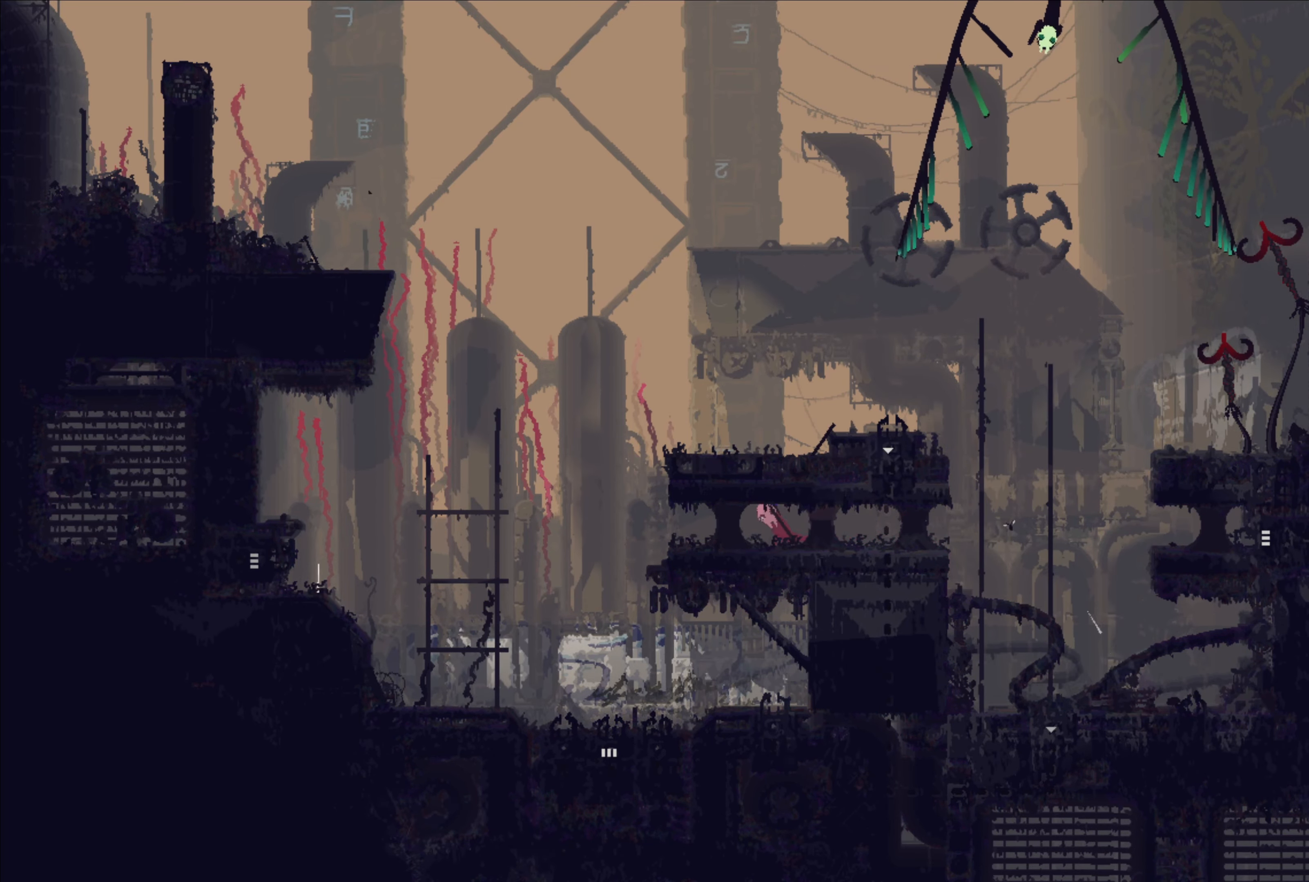
{"buttons": [], "left_stick": "down", "right_stick": "center", "events": [[17, "X", "down"], [317, "X", "up"], [467, "left_stick", "down"]]}